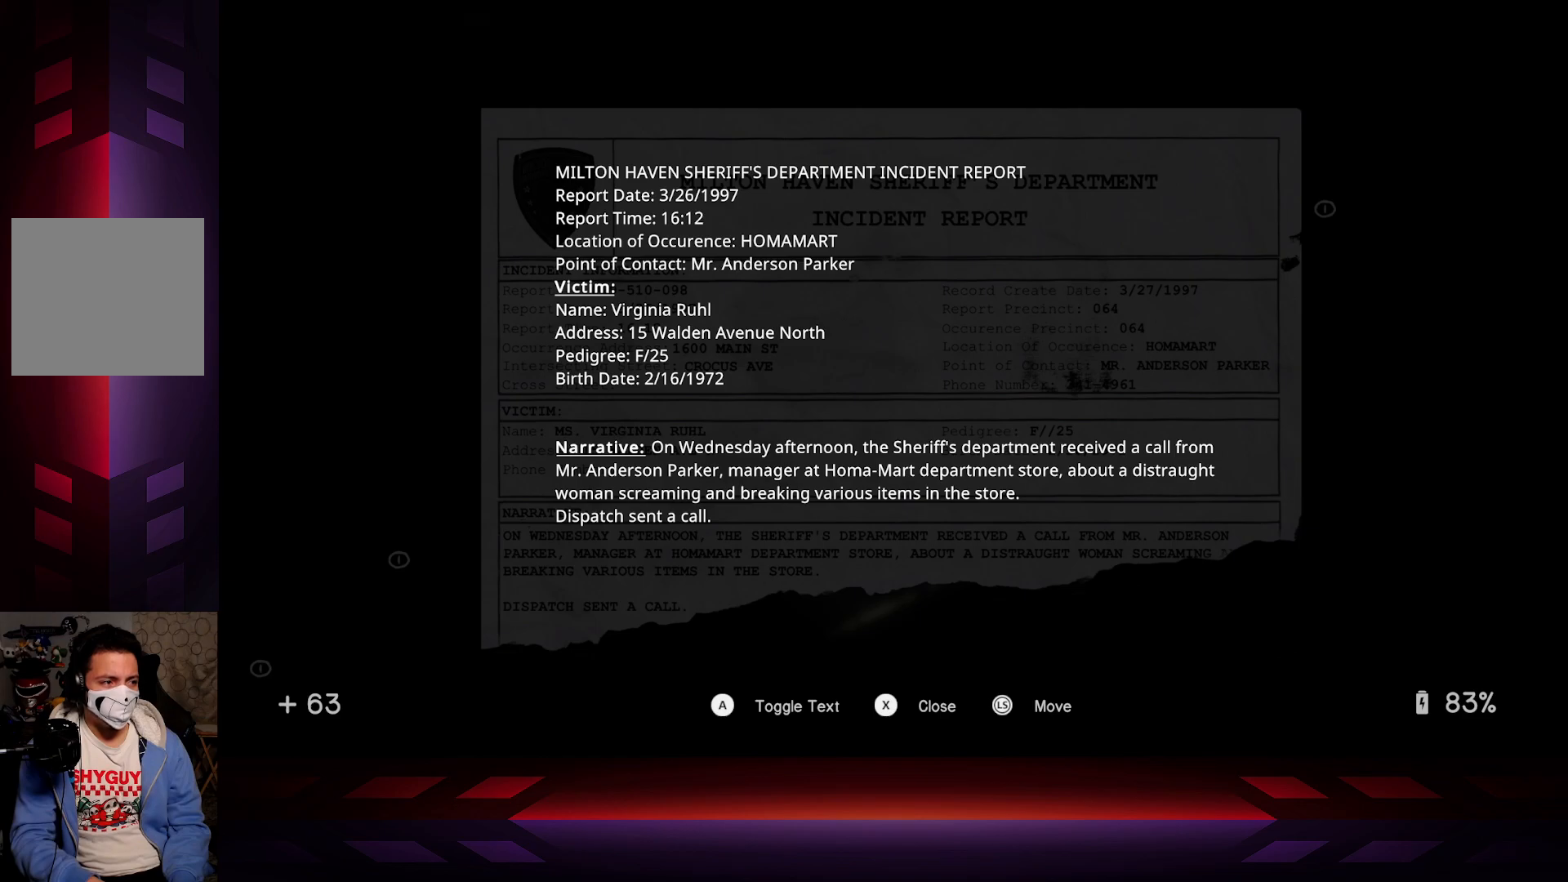
Gameplay with a controller (Xbox layout); each line is a JSON object with the inputs held at the frame after it. "events" lists button and stick changes between this image and that frame as [ms after this image, input, new state], when the widget could be followed in between.
{"buttons": [], "left_stick": "center", "right_stick": "left", "events": [[150, "B", "down"], [267, "B", "up"], [467, "right_stick", "left"]]}
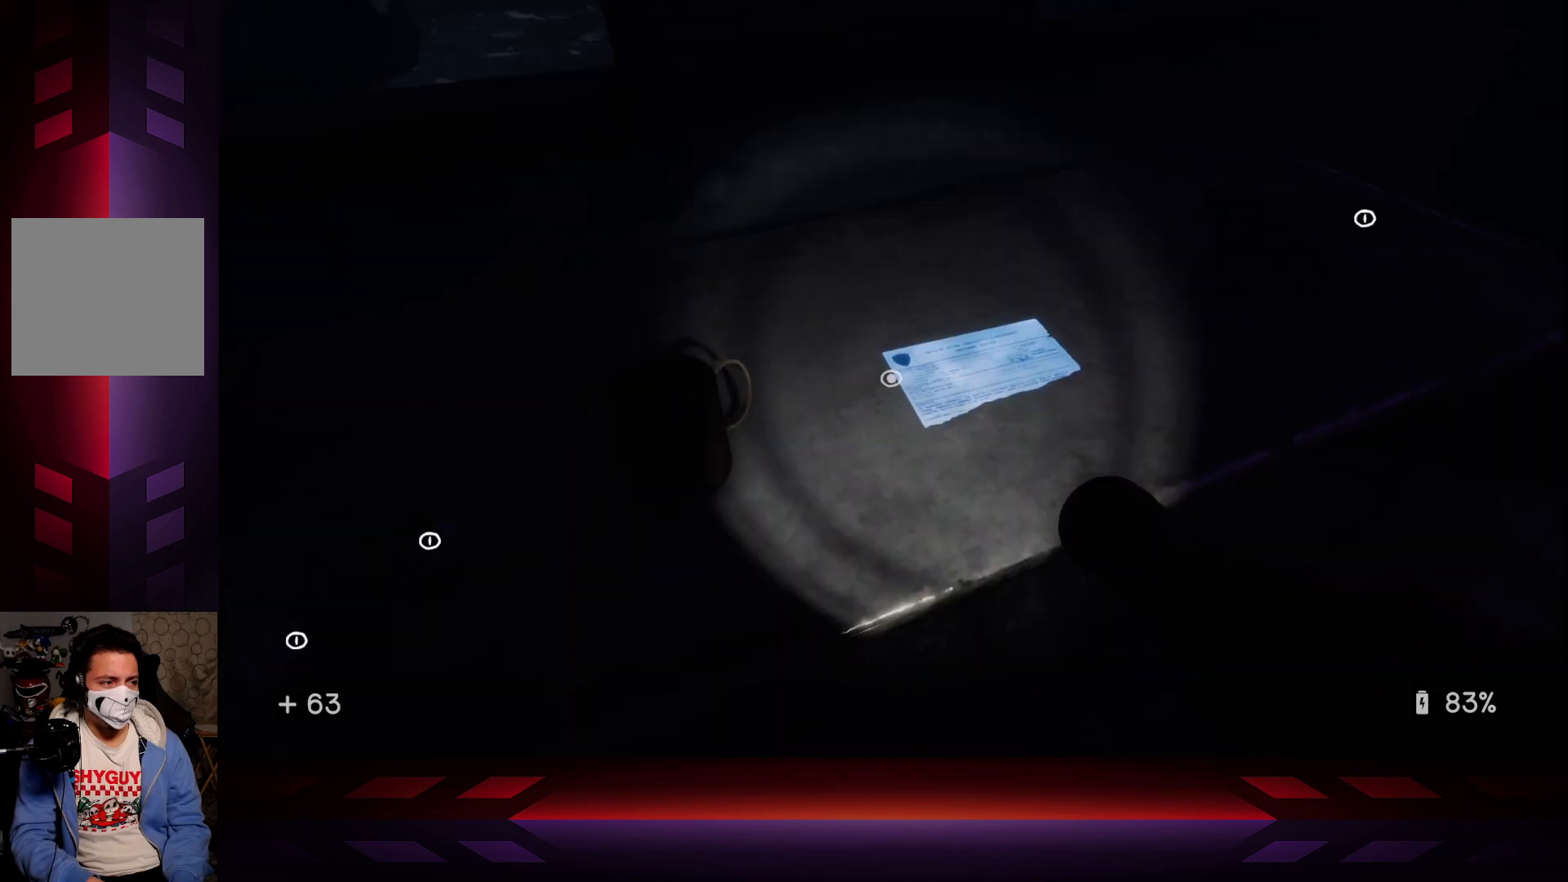
{"buttons": [], "left_stick": "center", "right_stick": "up-left", "events": [[300, "right_stick", "up-left"]]}
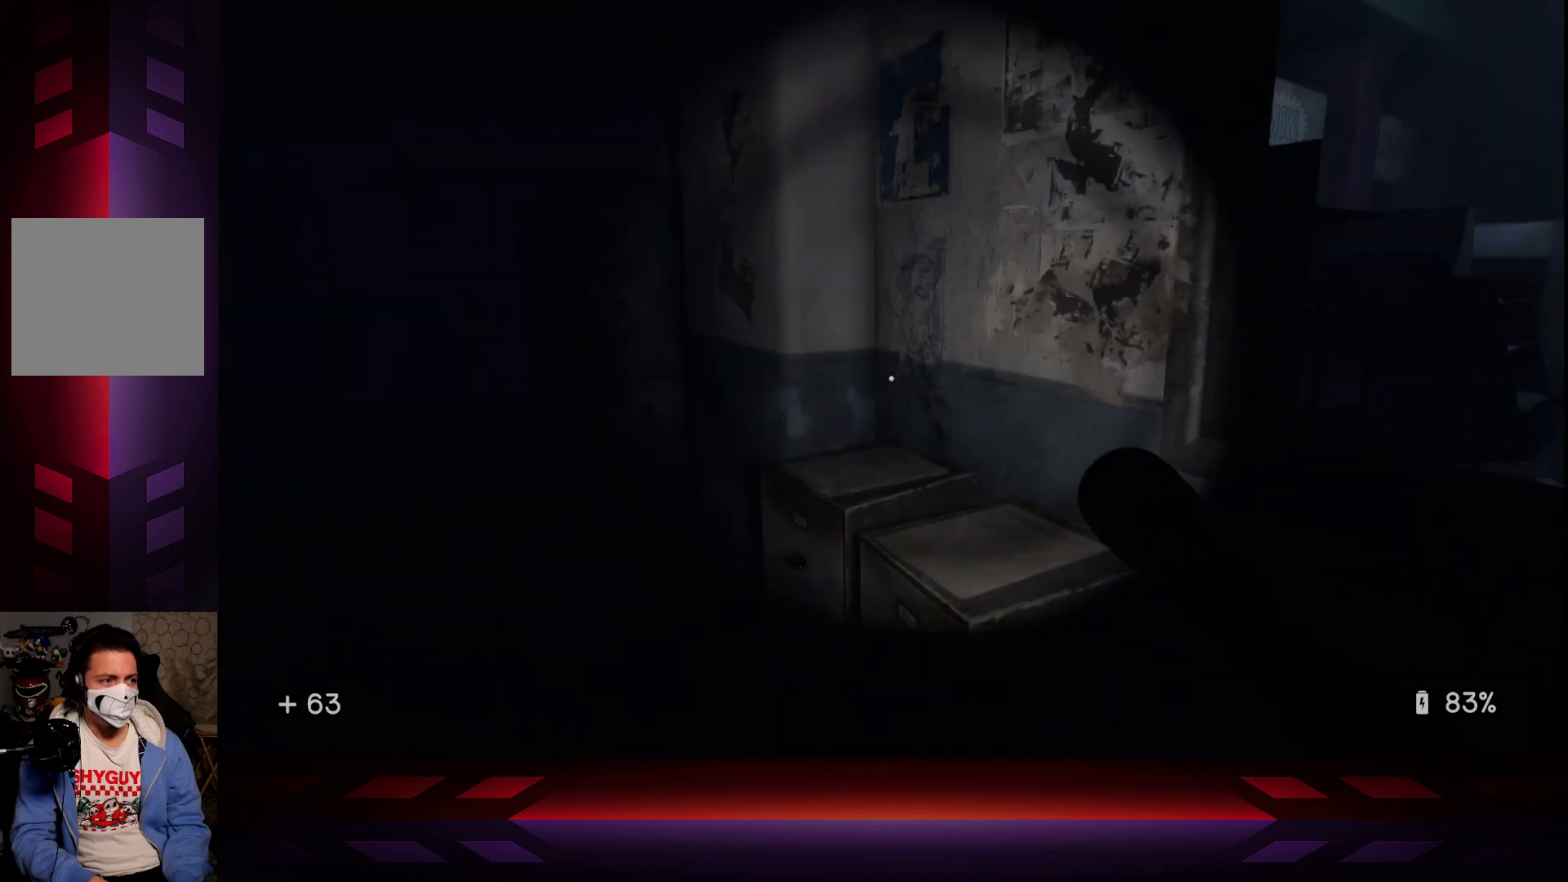
{"buttons": [], "left_stick": "center", "right_stick": "center", "events": [[233, "right_stick", "left"], [350, "right_stick", "center"]]}
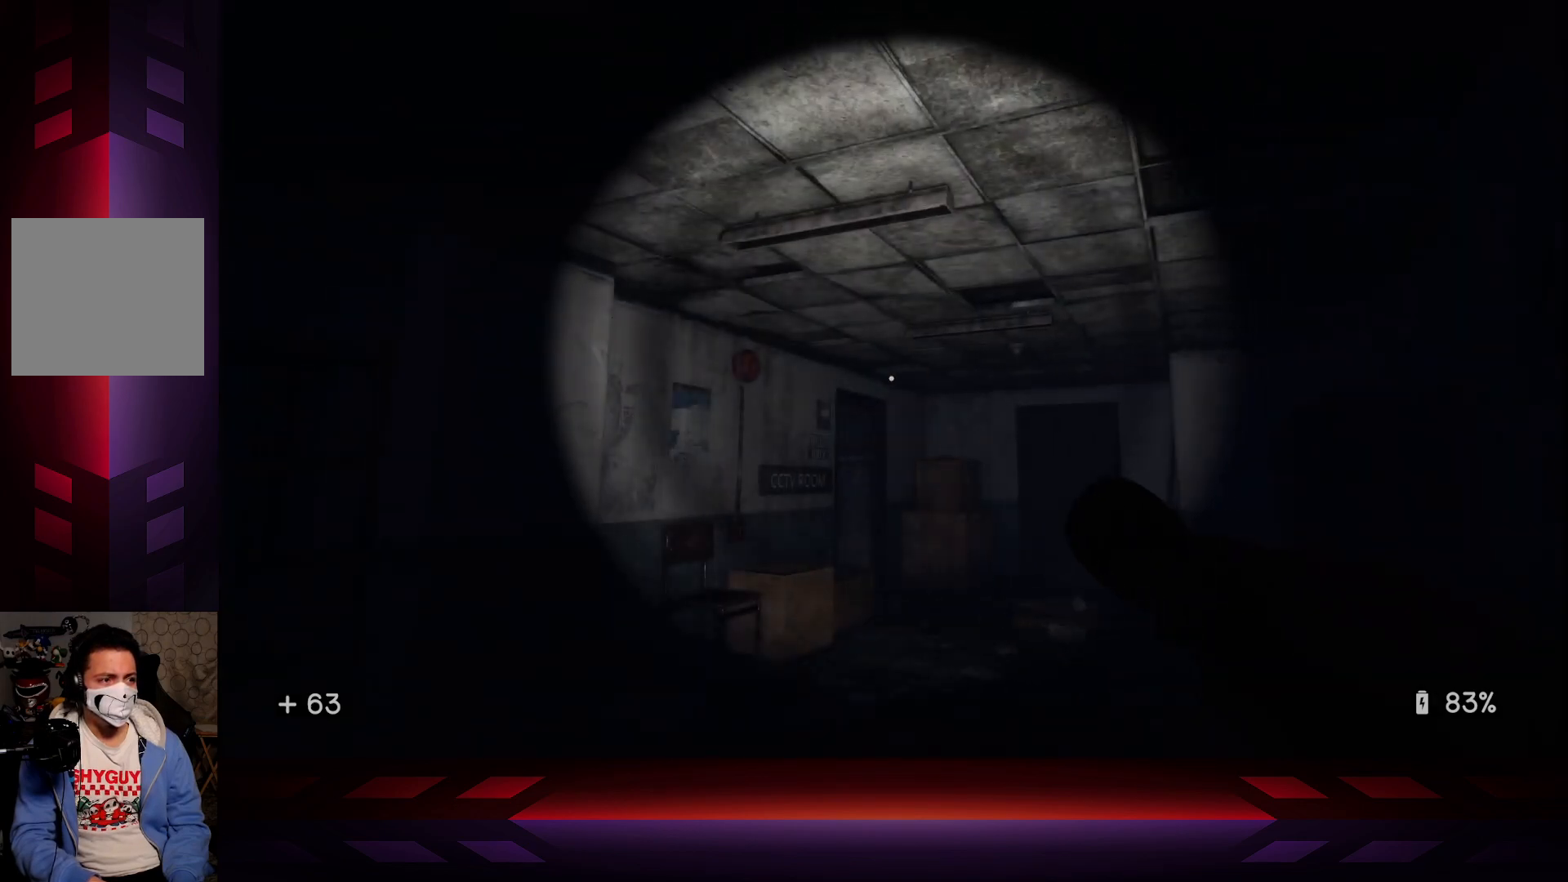
{"buttons": [], "left_stick": "center", "right_stick": "left", "events": [[50, "right_stick", "left"]]}
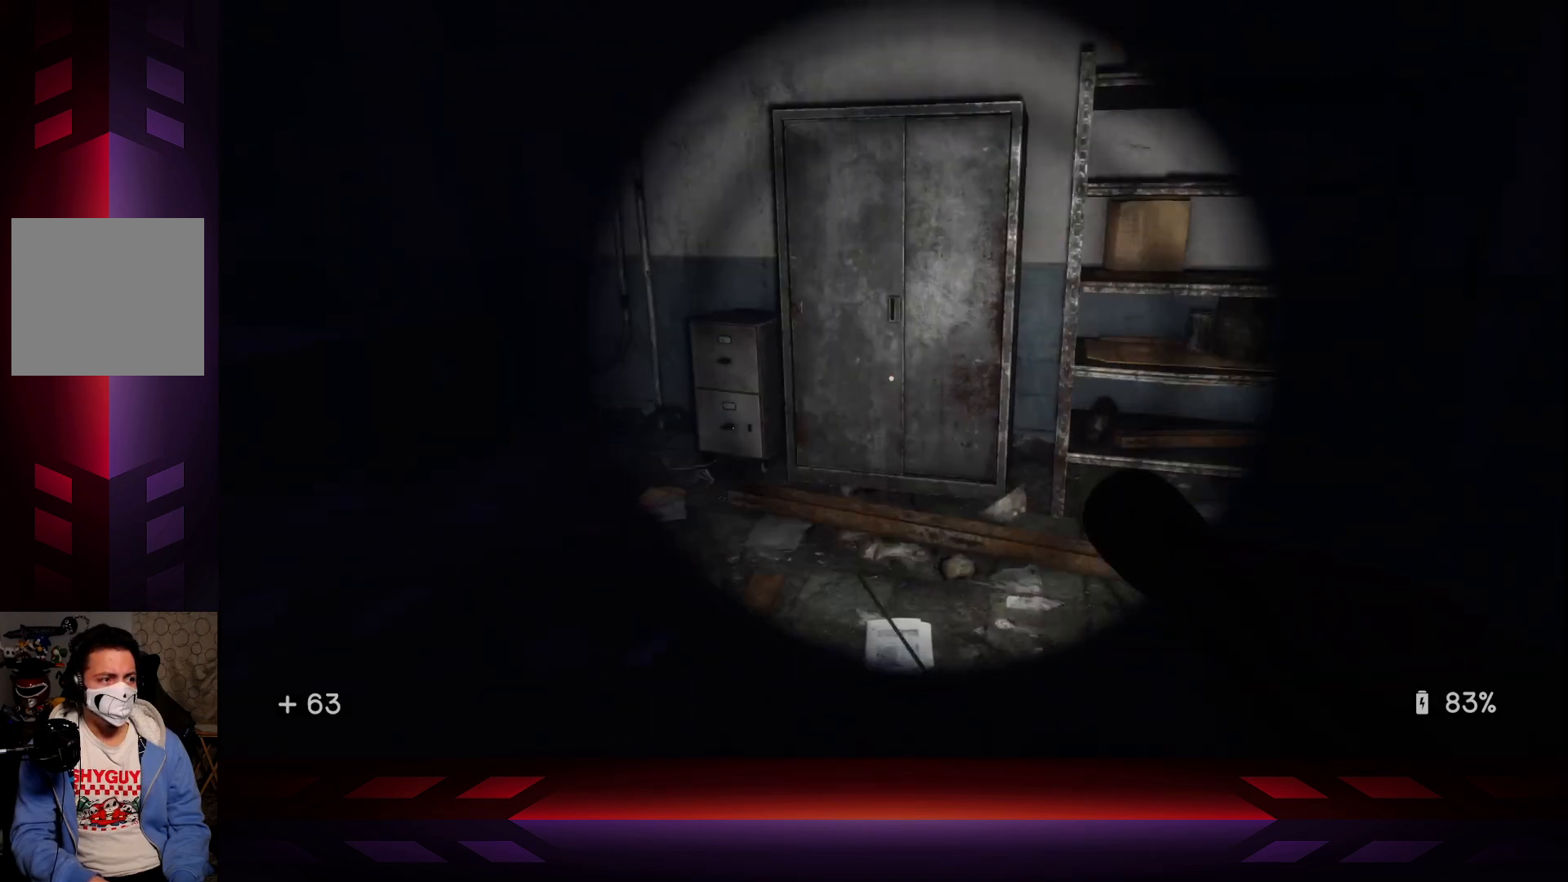
{"buttons": [], "left_stick": "center", "right_stick": "left", "events": [[117, "right_stick", "center"], [317, "right_stick", "left"]]}
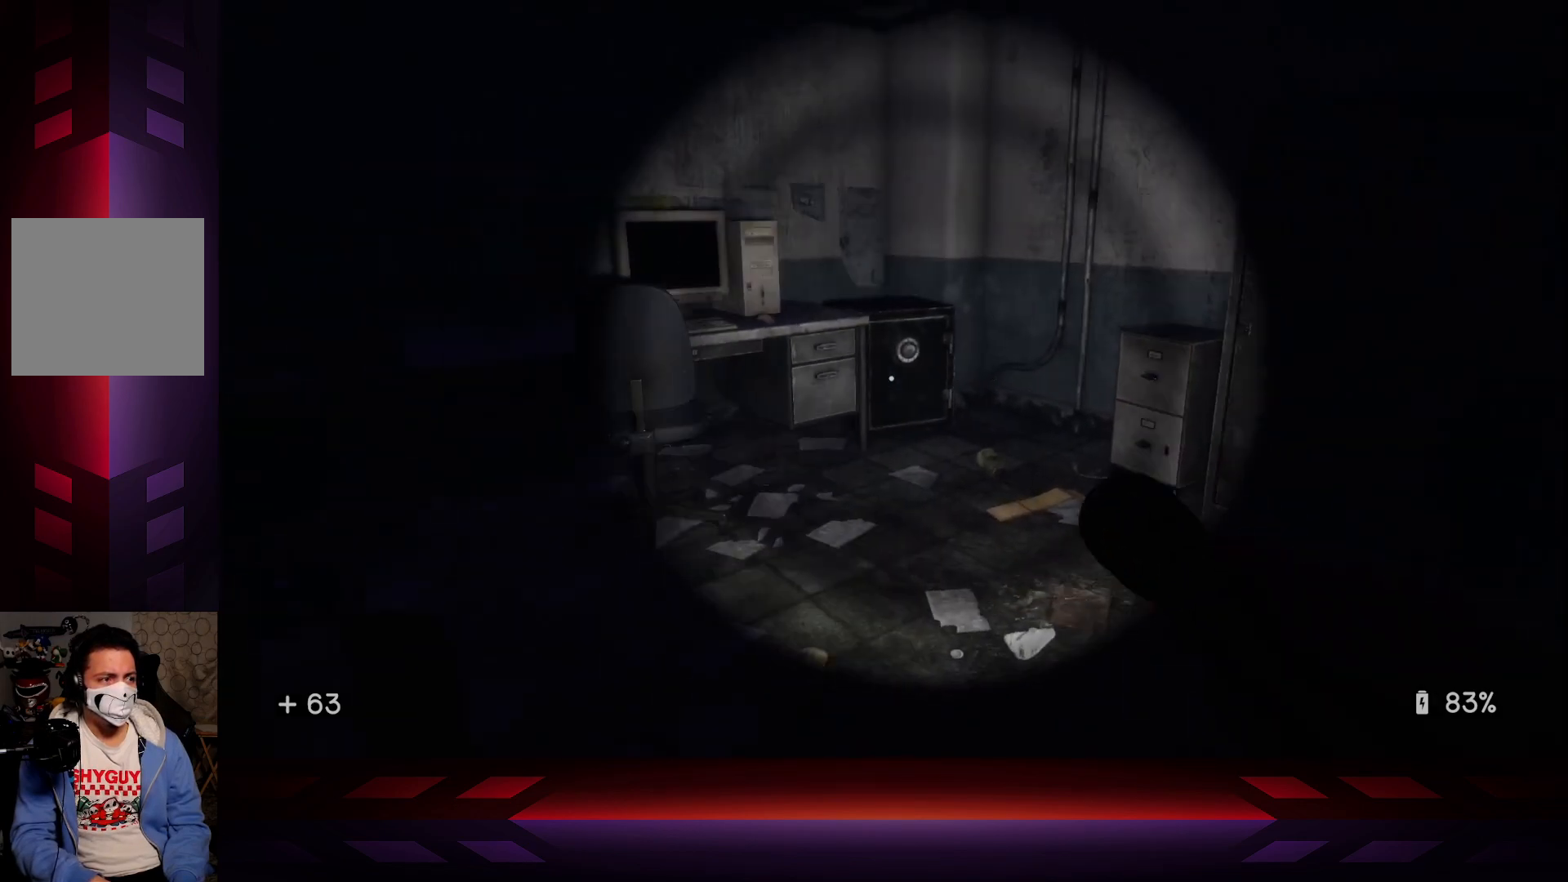
{"buttons": [], "left_stick": "up", "right_stick": "center", "events": [[50, "left_stick", "up"], [167, "right_stick", "center"]]}
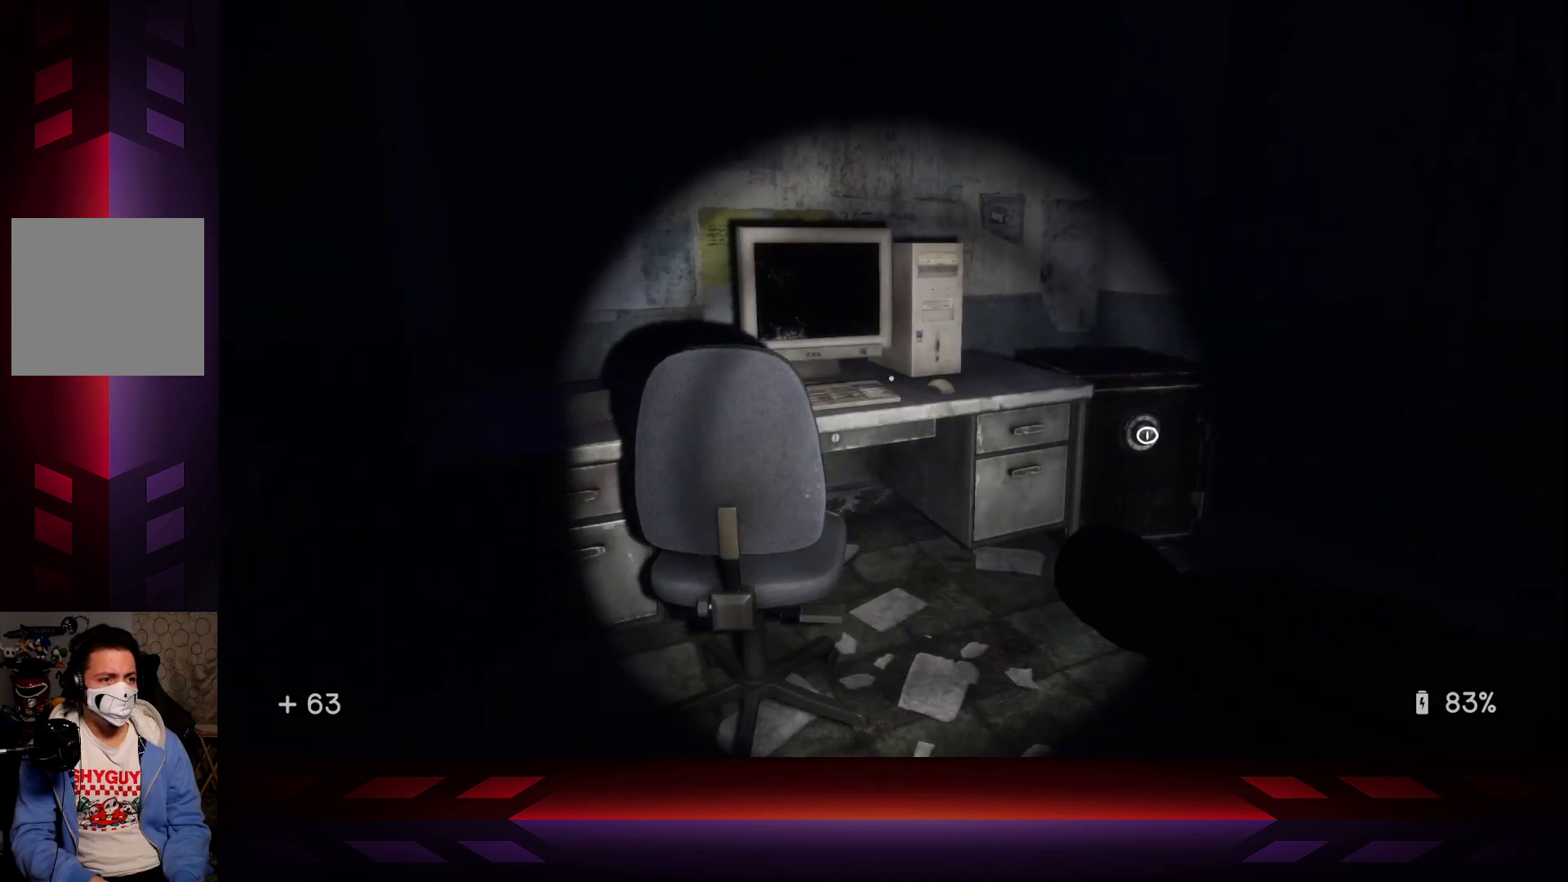
{"buttons": [], "left_stick": "center", "right_stick": "down-left", "events": [[17, "right_stick", "right"], [100, "right_stick", "down-right"], [217, "right_stick", "center"], [450, "right_stick", "down-left"], [483, "left_stick", "center"]]}
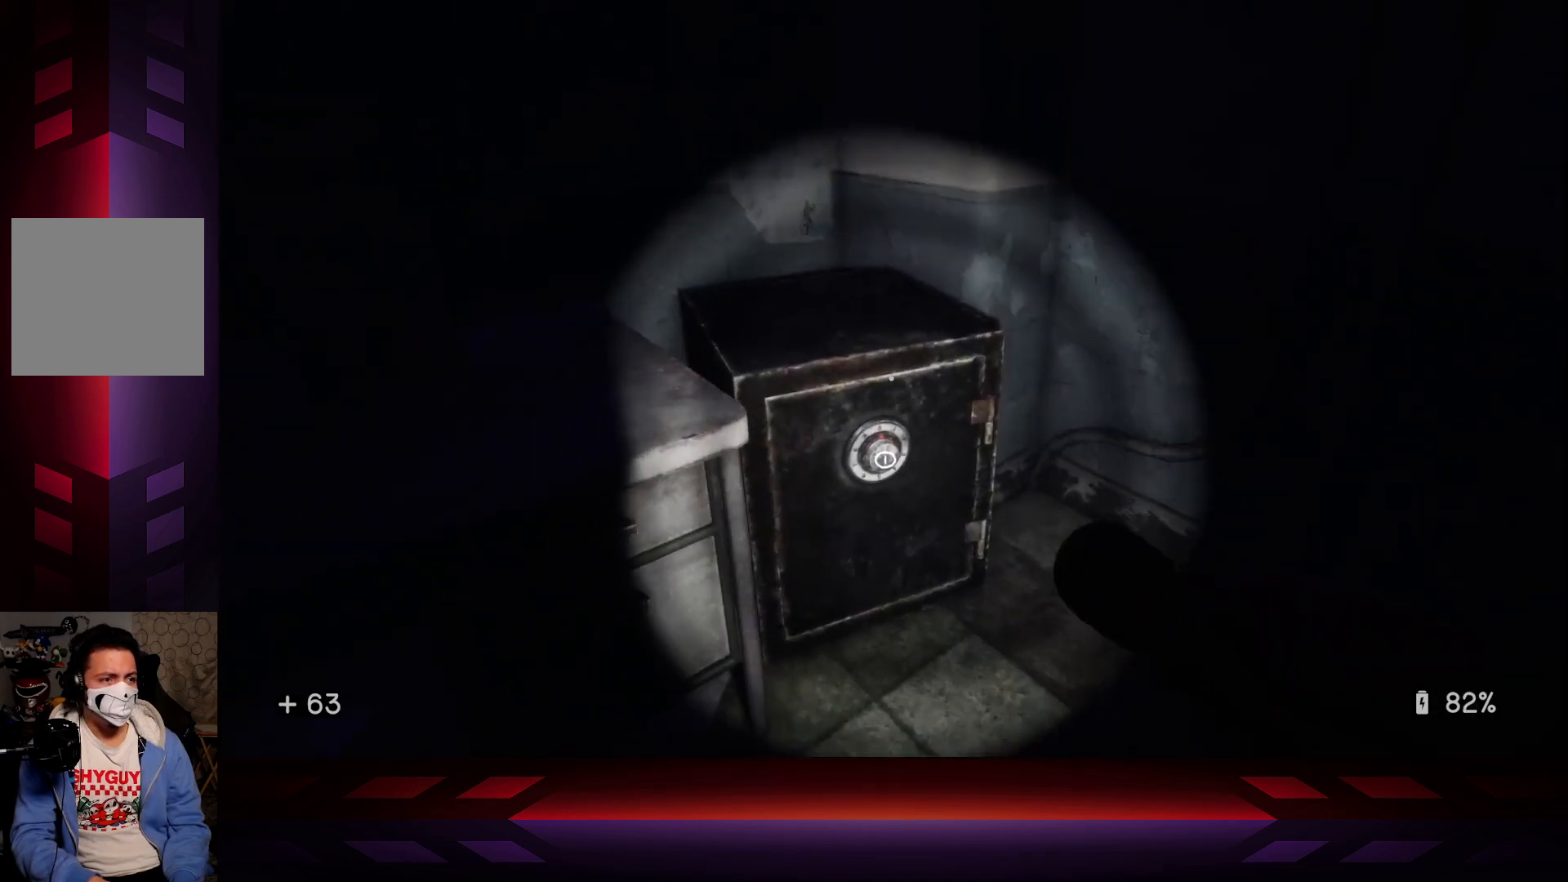
{"buttons": [], "left_stick": "center", "right_stick": "down-left", "events": [[117, "right_stick", "center"], [250, "left_stick", "right"], [383, "left_stick", "center"], [417, "right_stick", "down-left"]]}
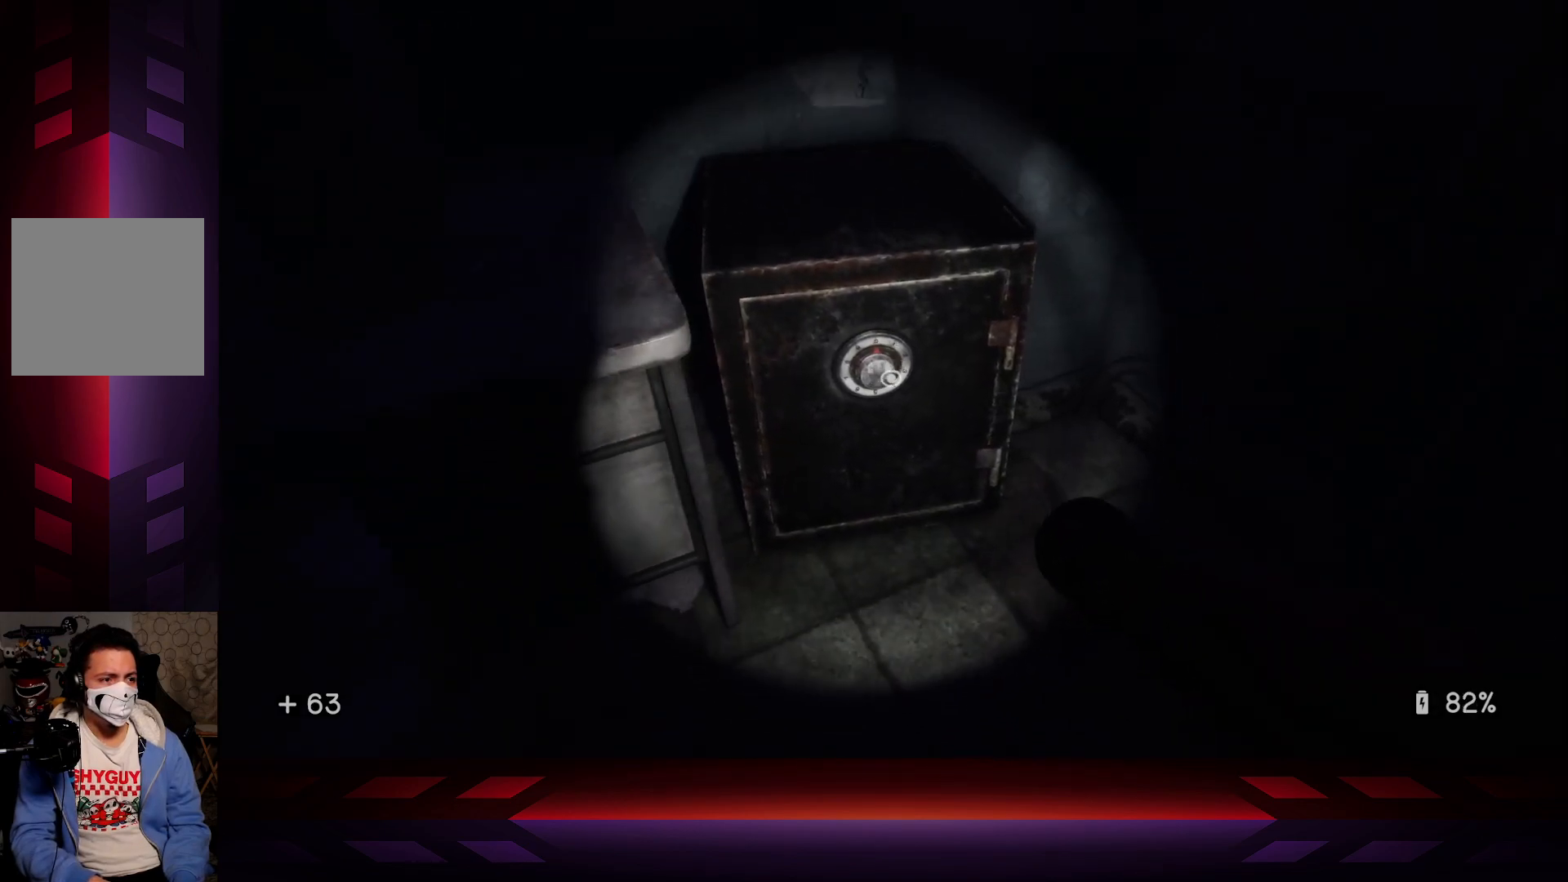
{"buttons": [], "left_stick": "center", "right_stick": "center", "events": [[17, "right_stick", "center"], [283, "X", "down"], [450, "X", "up"]]}
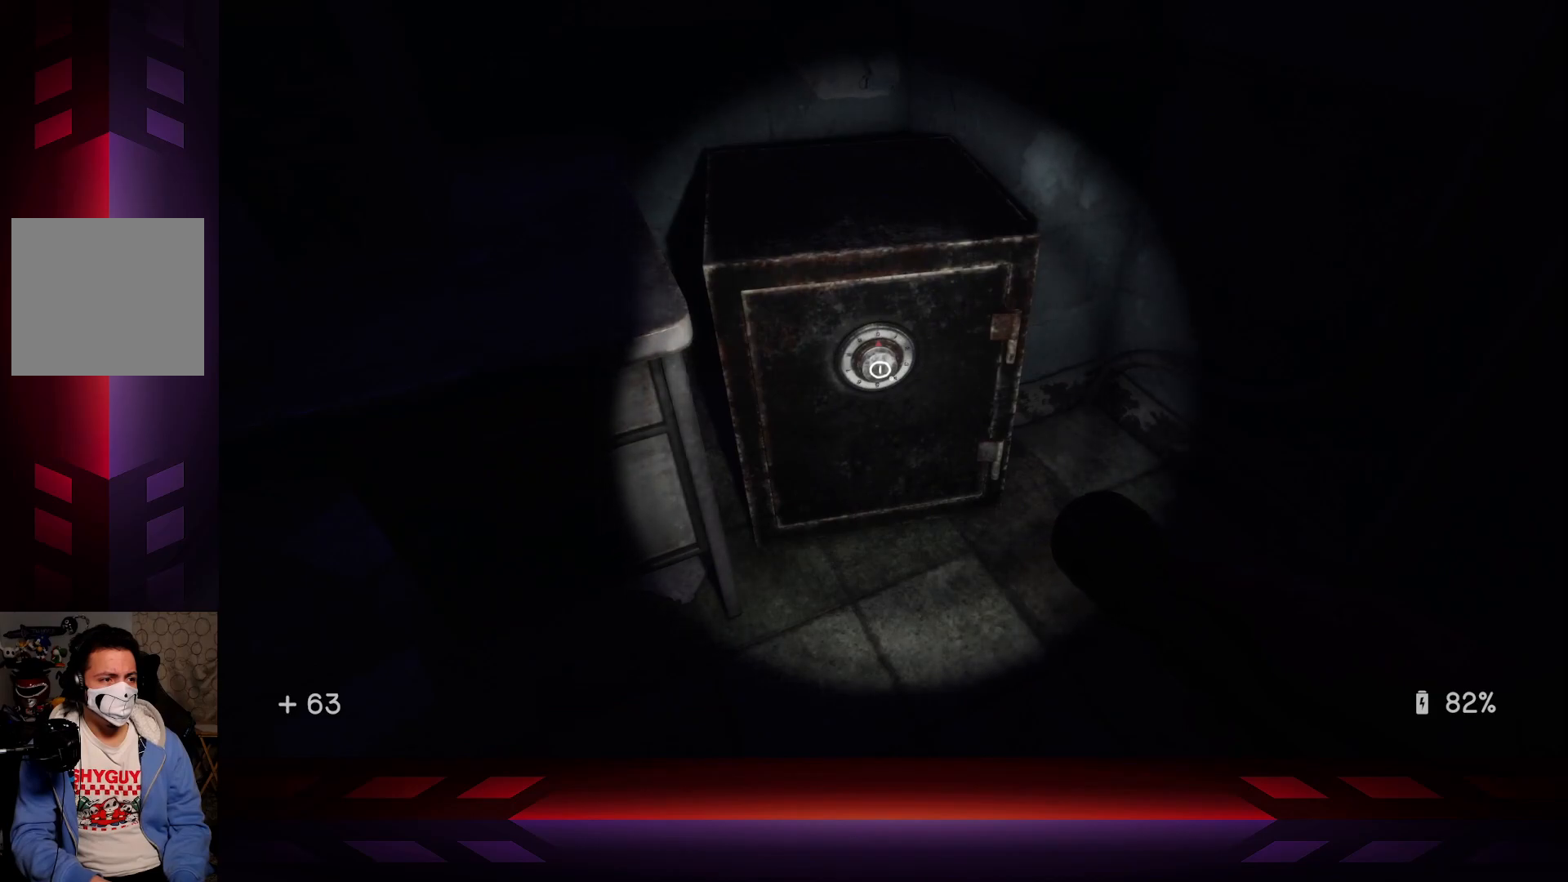
{"buttons": [], "left_stick": "center", "right_stick": "down-left", "events": [[250, "left_stick", "up"], [350, "left_stick", "center"], [400, "right_stick", "down-left"]]}
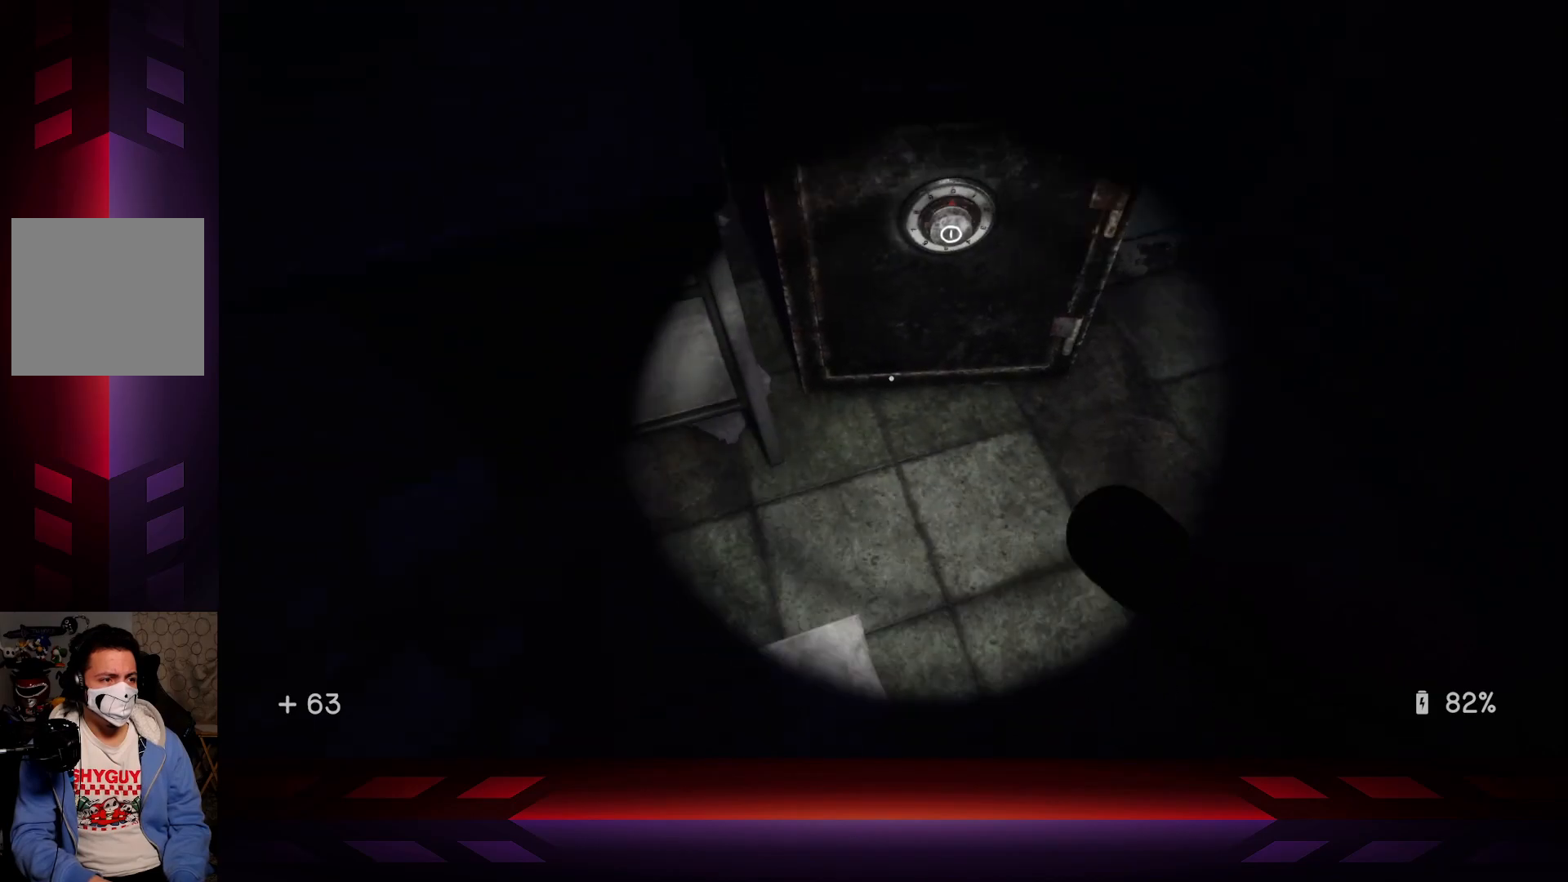
{"buttons": [], "left_stick": "center", "right_stick": "center", "events": [[33, "right_stick", "center"], [250, "left_stick", "up"], [317, "right_stick", "up-right"], [383, "left_stick", "center"], [383, "right_stick", "center"]]}
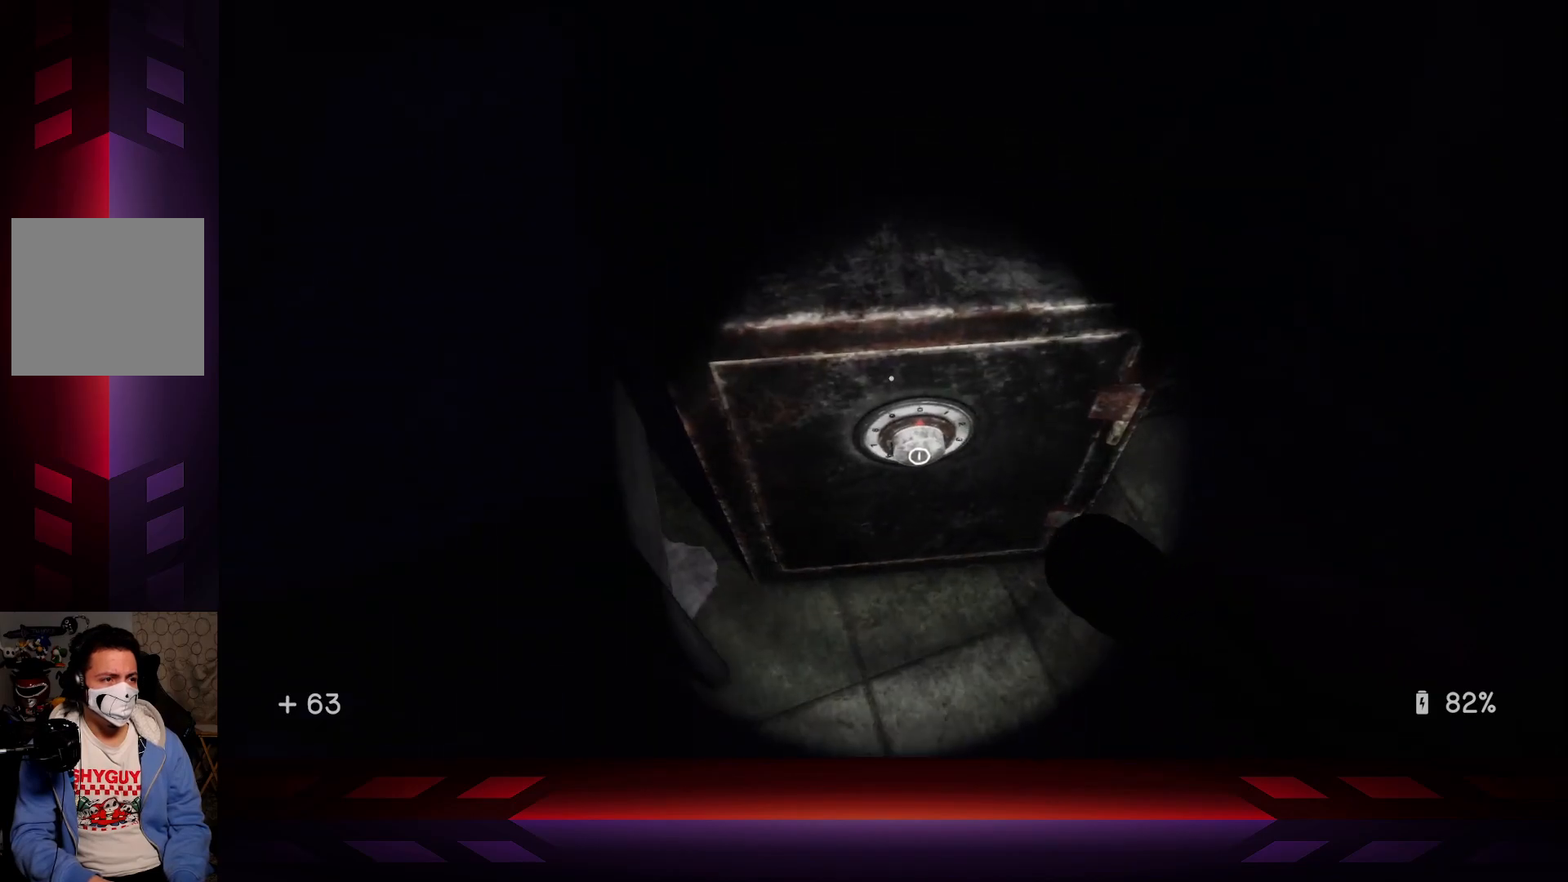
{"buttons": [], "left_stick": "center", "right_stick": "center", "events": [[200, "left_stick", "down"], [300, "X", "down"], [300, "left_stick", "center"], [450, "X", "up"]]}
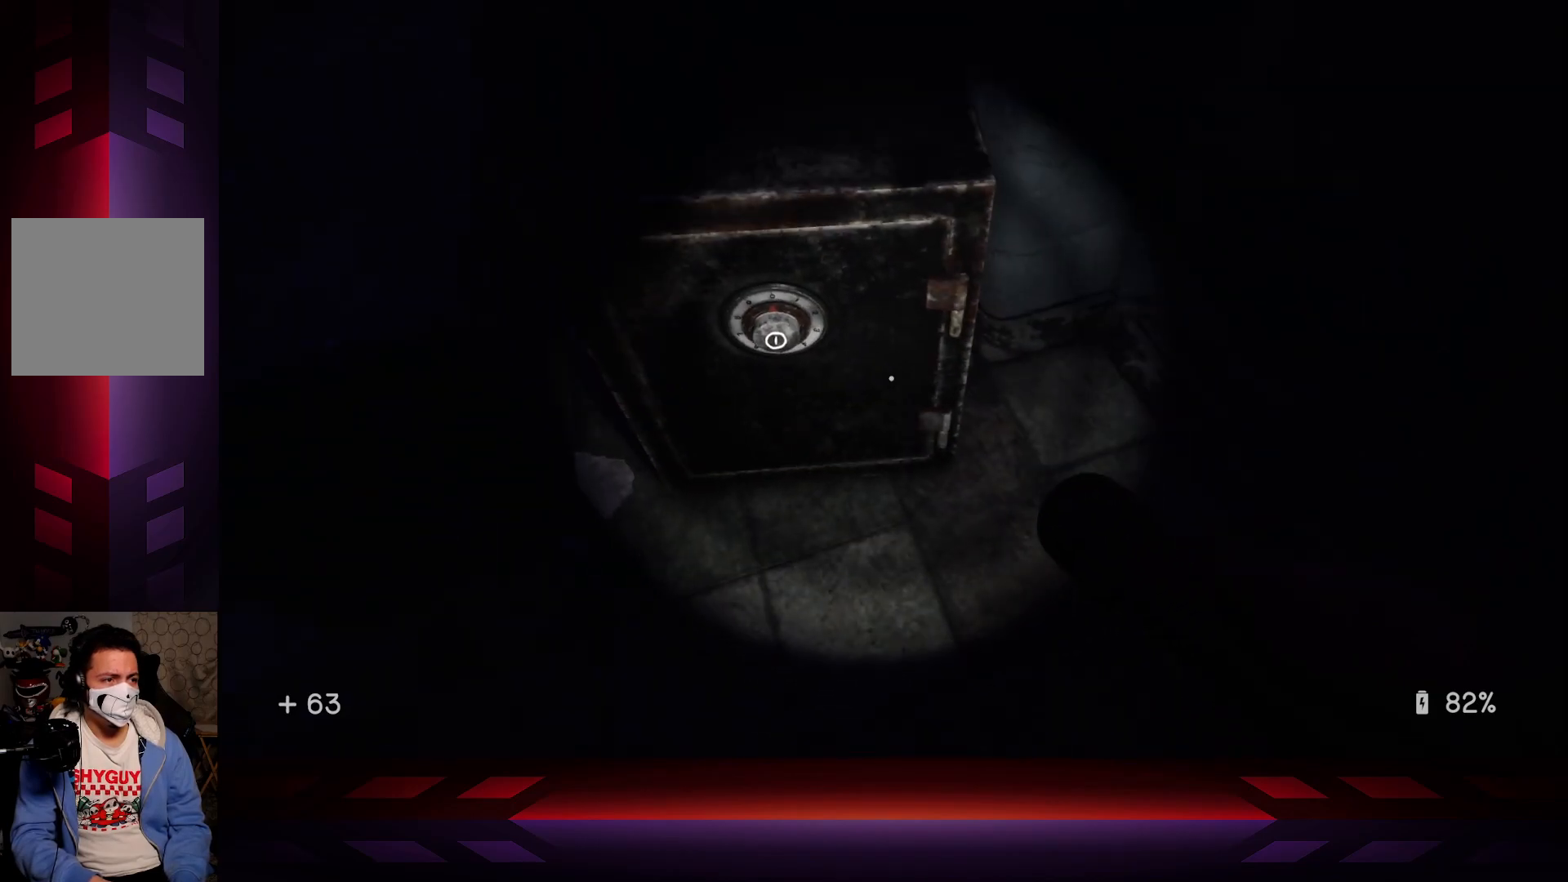
{"buttons": [], "left_stick": "center", "right_stick": "center", "events": [[150, "left_stick", "left"], [200, "left_stick", "center"], [333, "X", "down"], [500, "X", "up"]]}
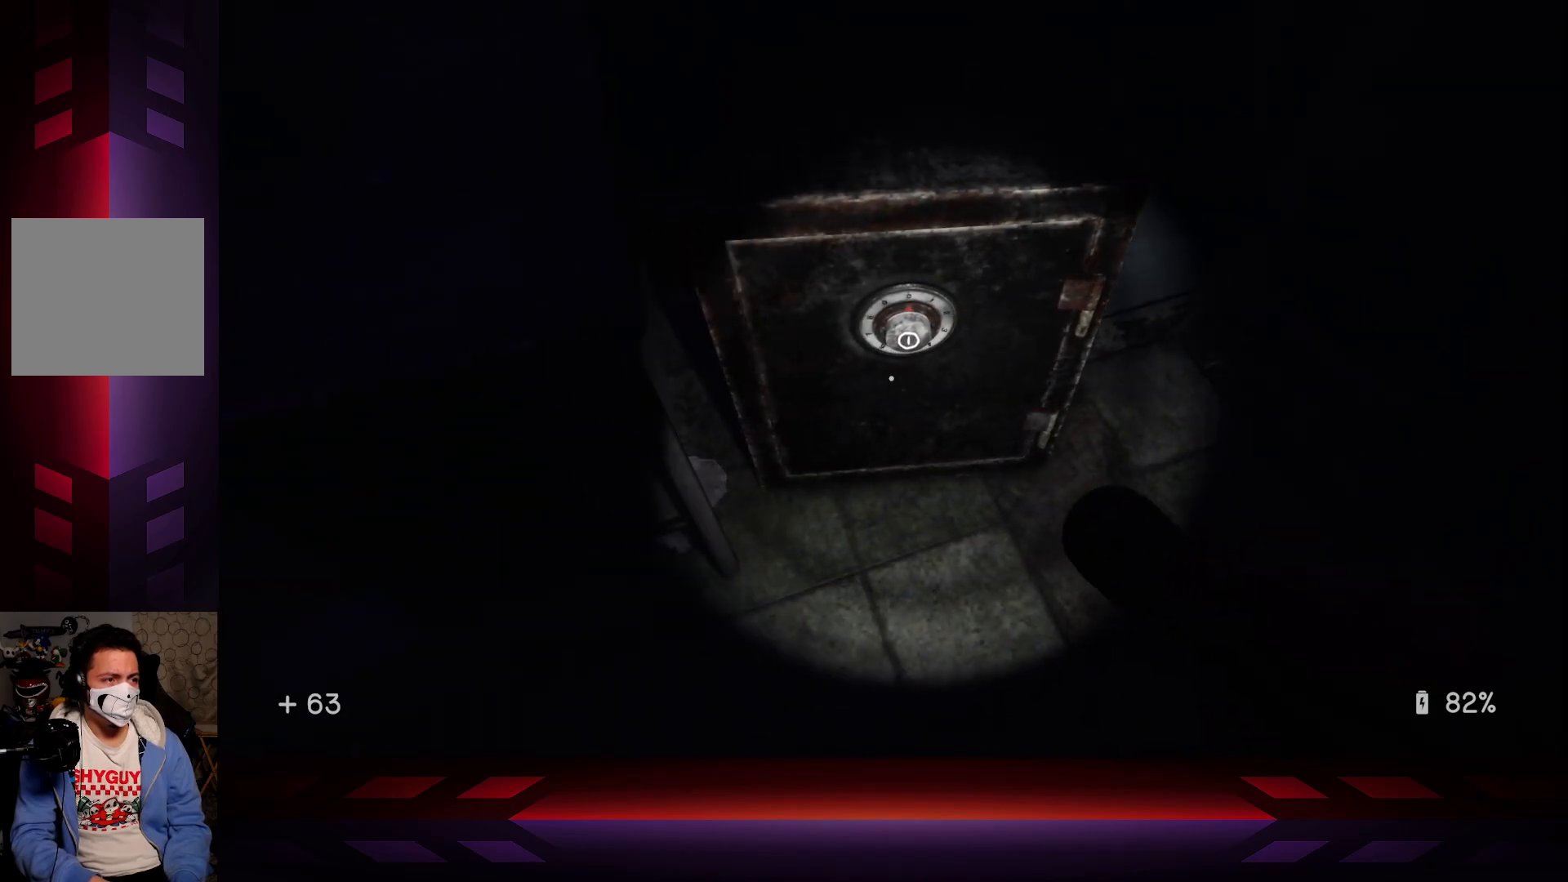
{"buttons": [], "left_stick": "center", "right_stick": "center", "events": [[50, "left_stick", "up"], [133, "left_stick", "center"], [183, "X", "down"], [333, "X", "up"]]}
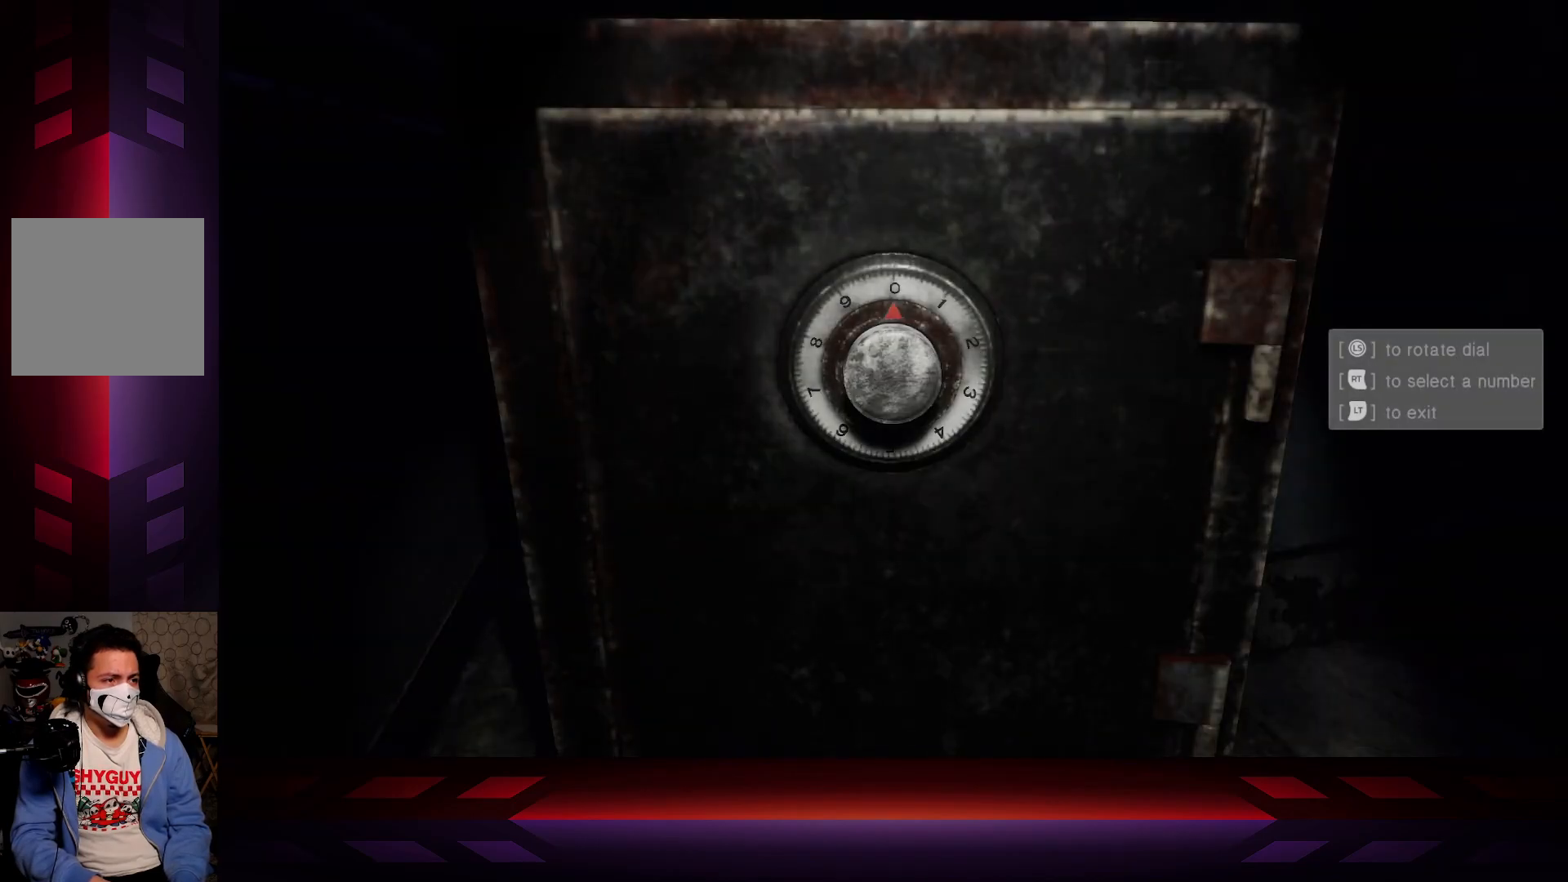
{"buttons": [], "left_stick": "center", "right_stick": "center", "events": []}
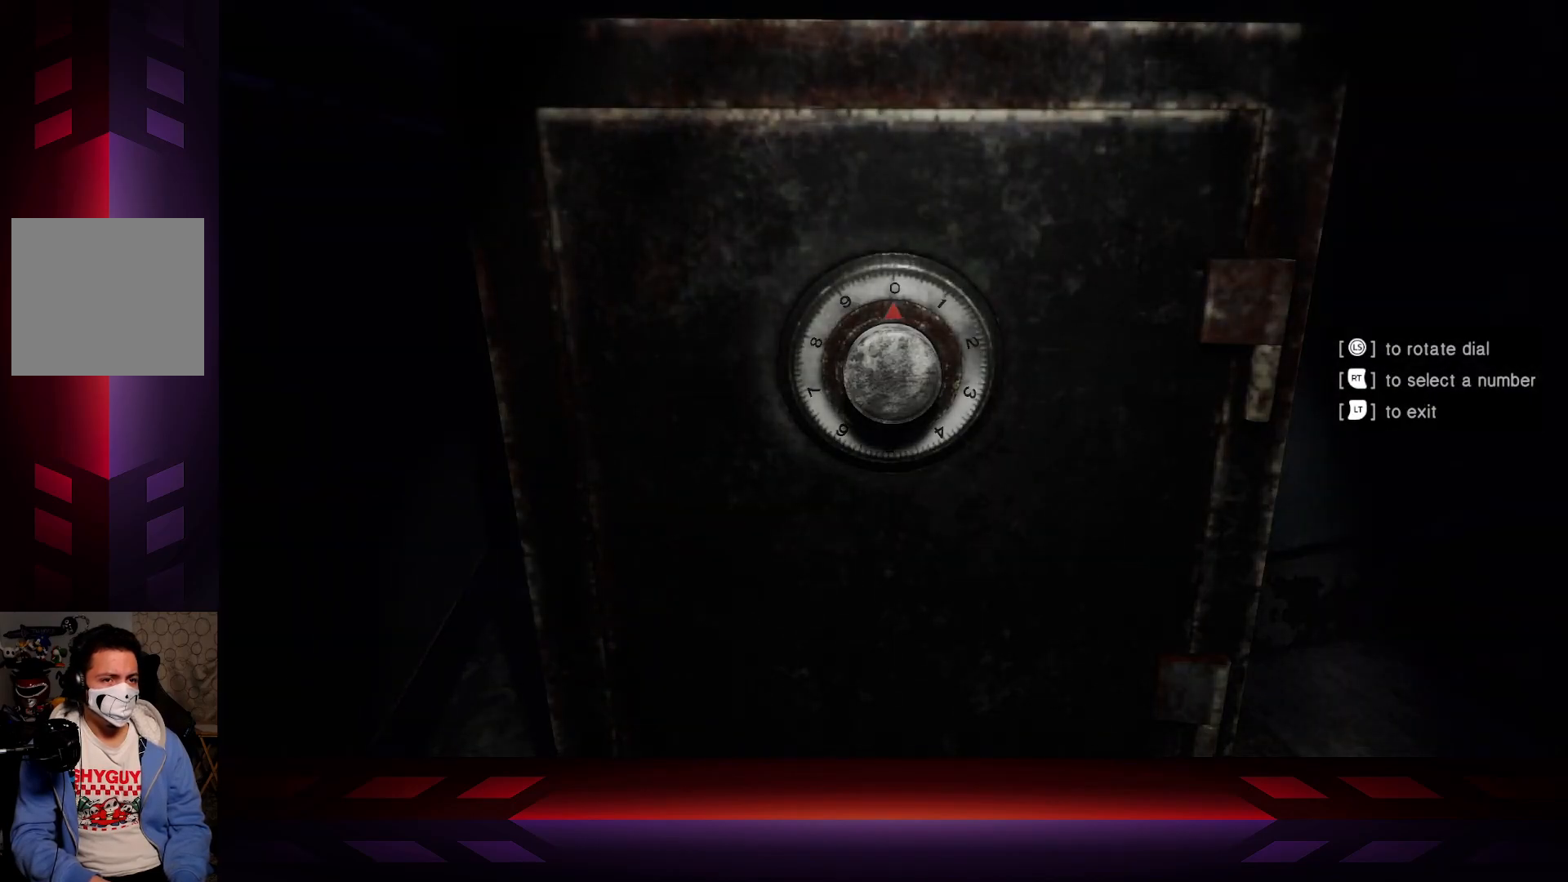
{"buttons": [], "left_stick": "center", "right_stick": "center", "events": []}
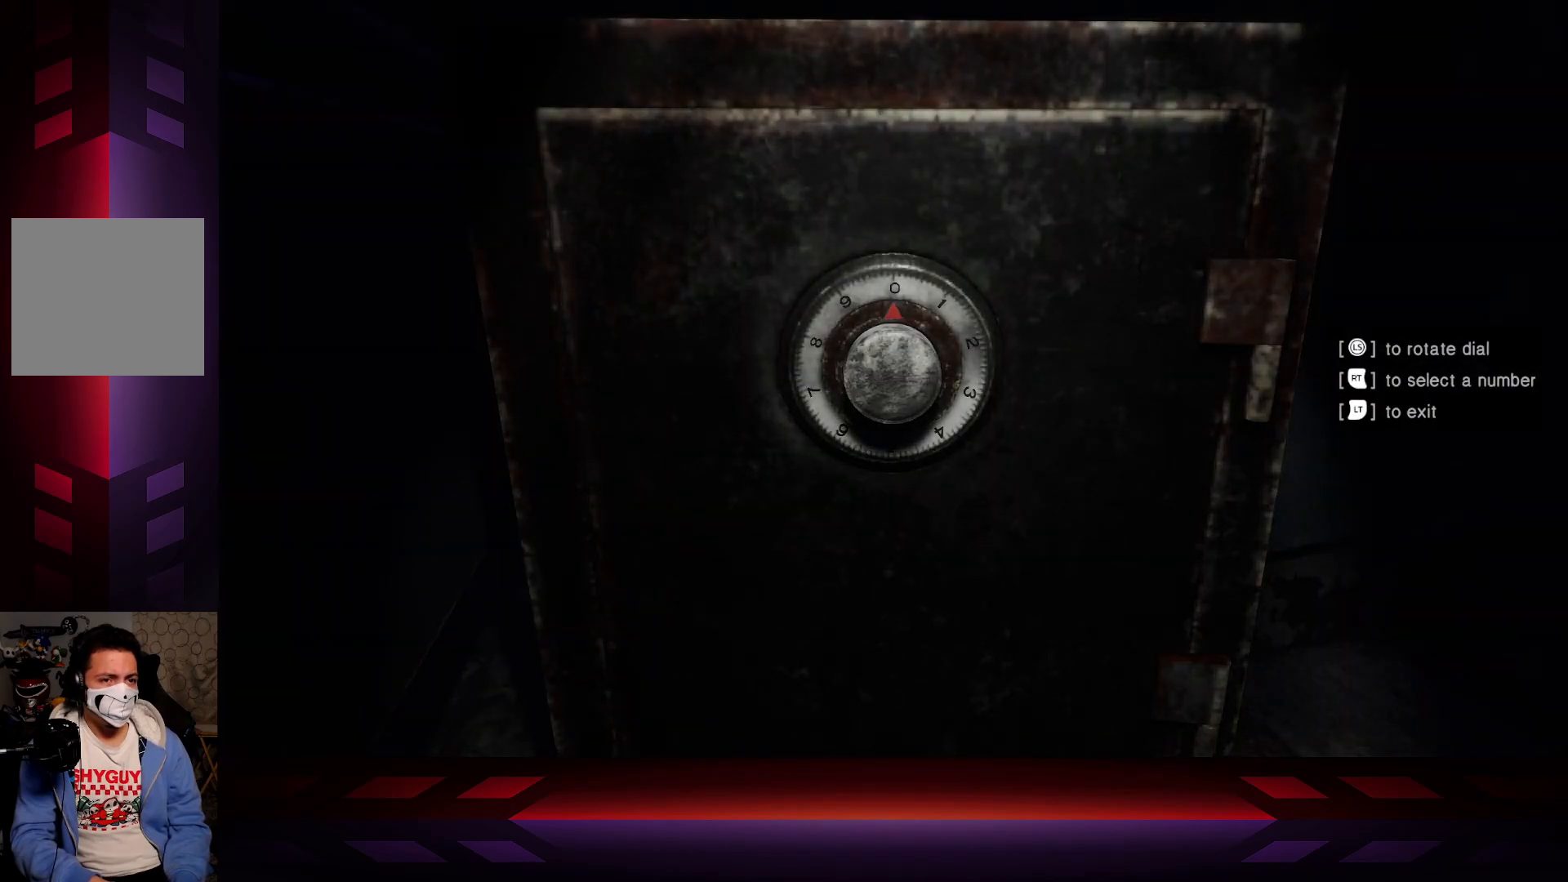
{"buttons": [], "left_stick": "center", "right_stick": "center", "events": []}
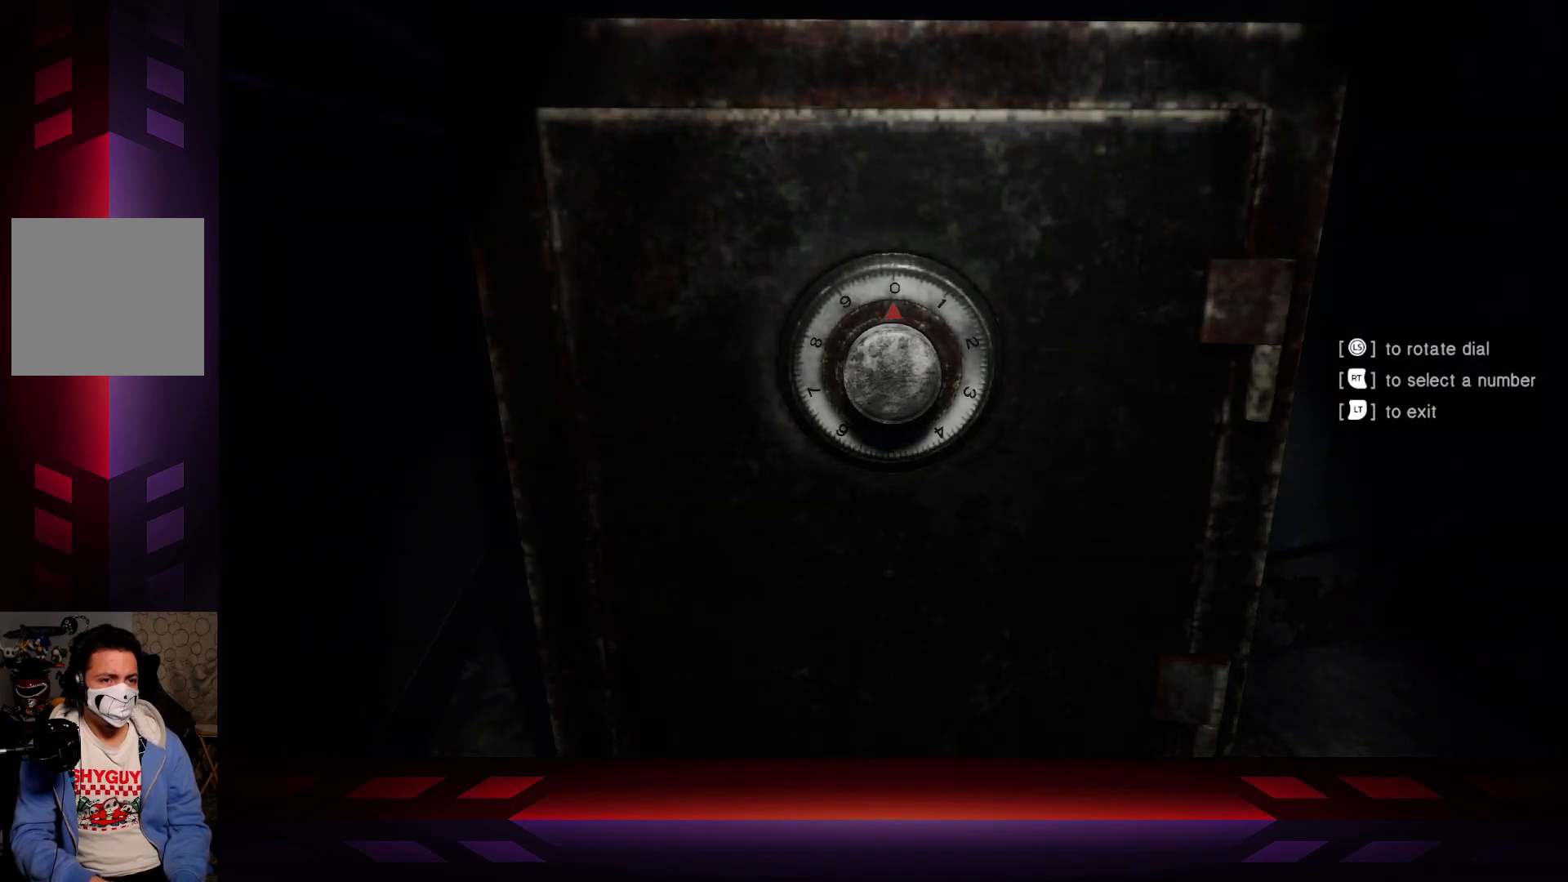
{"buttons": ["L2"], "left_stick": "center", "right_stick": "center", "events": [[383, "L2", "down"]]}
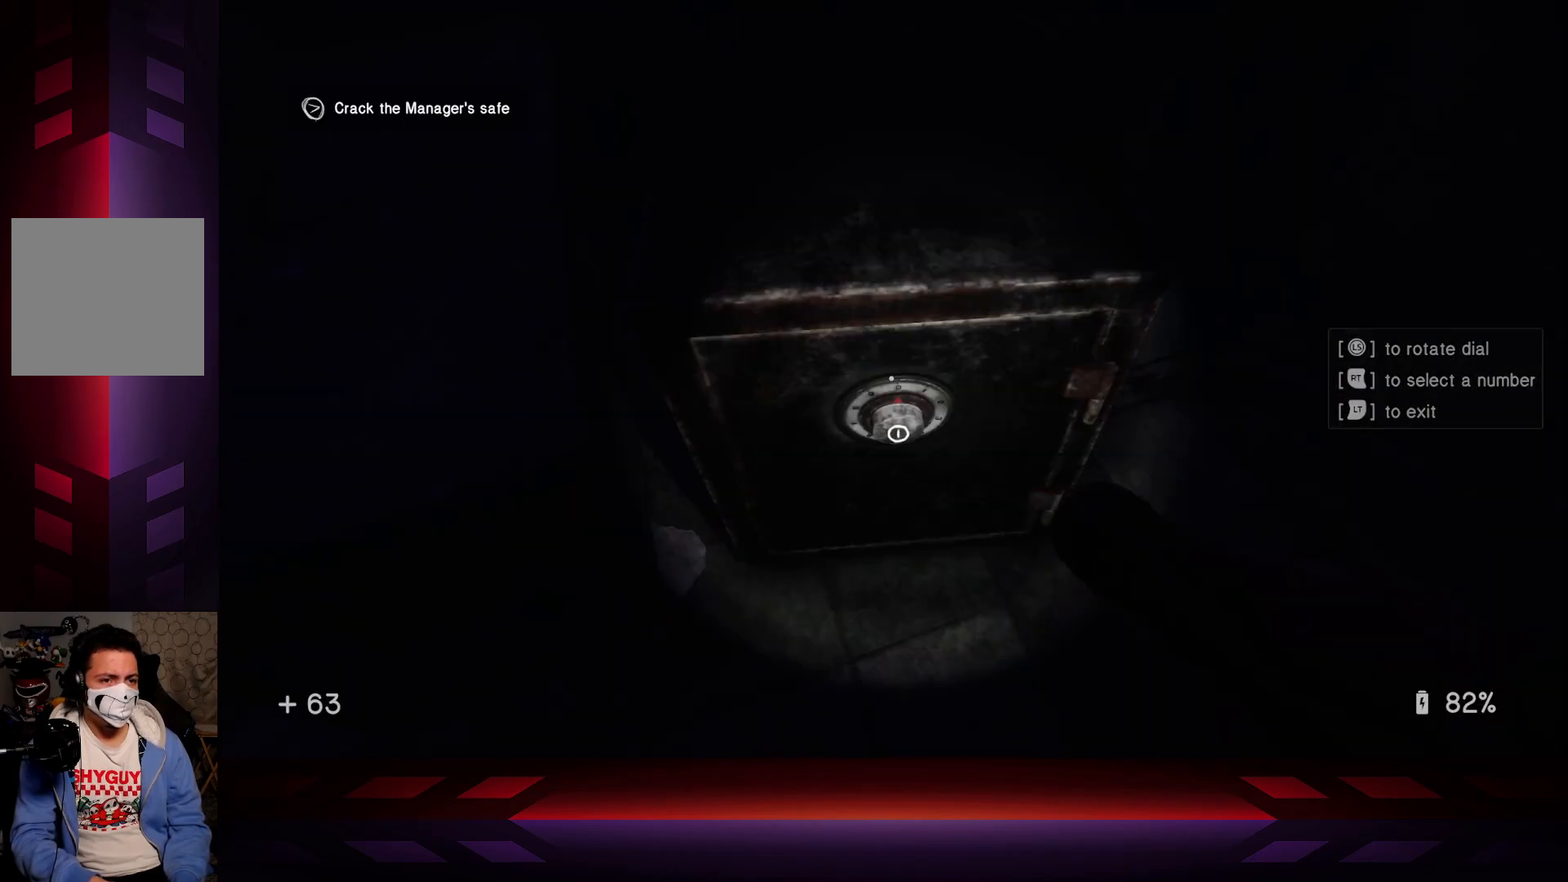
{"buttons": [], "left_stick": "center", "right_stick": "up-left", "events": [[133, "L2", "up"], [233, "right_stick", "left"], [450, "right_stick", "up-left"]]}
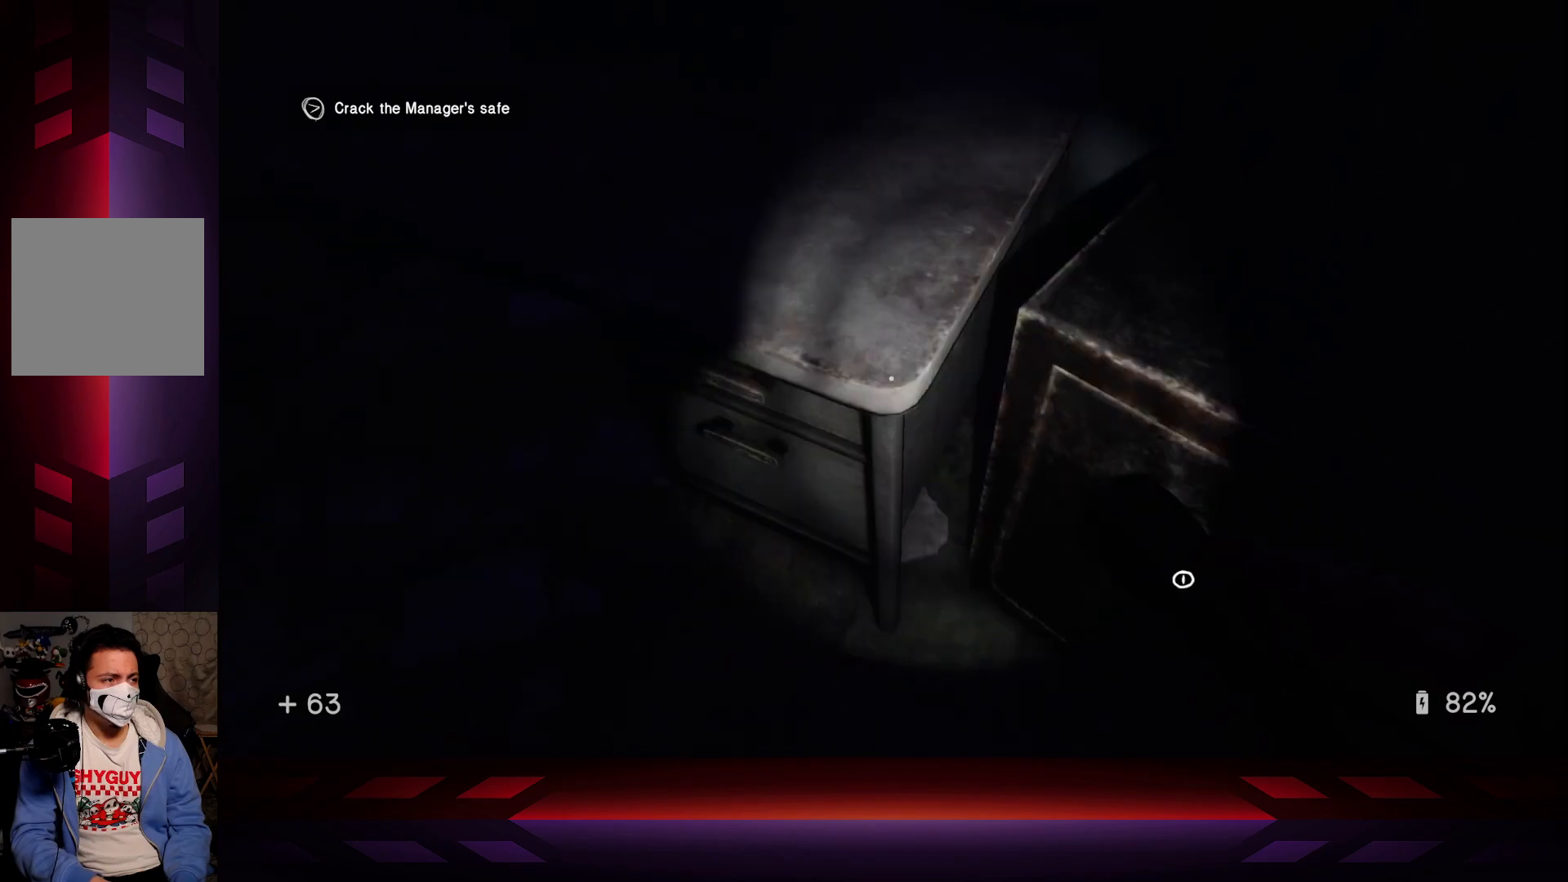
{"buttons": [], "left_stick": "up-left", "right_stick": "up", "events": [[83, "right_stick", "center"], [317, "left_stick", "up-left"], [383, "right_stick", "up"]]}
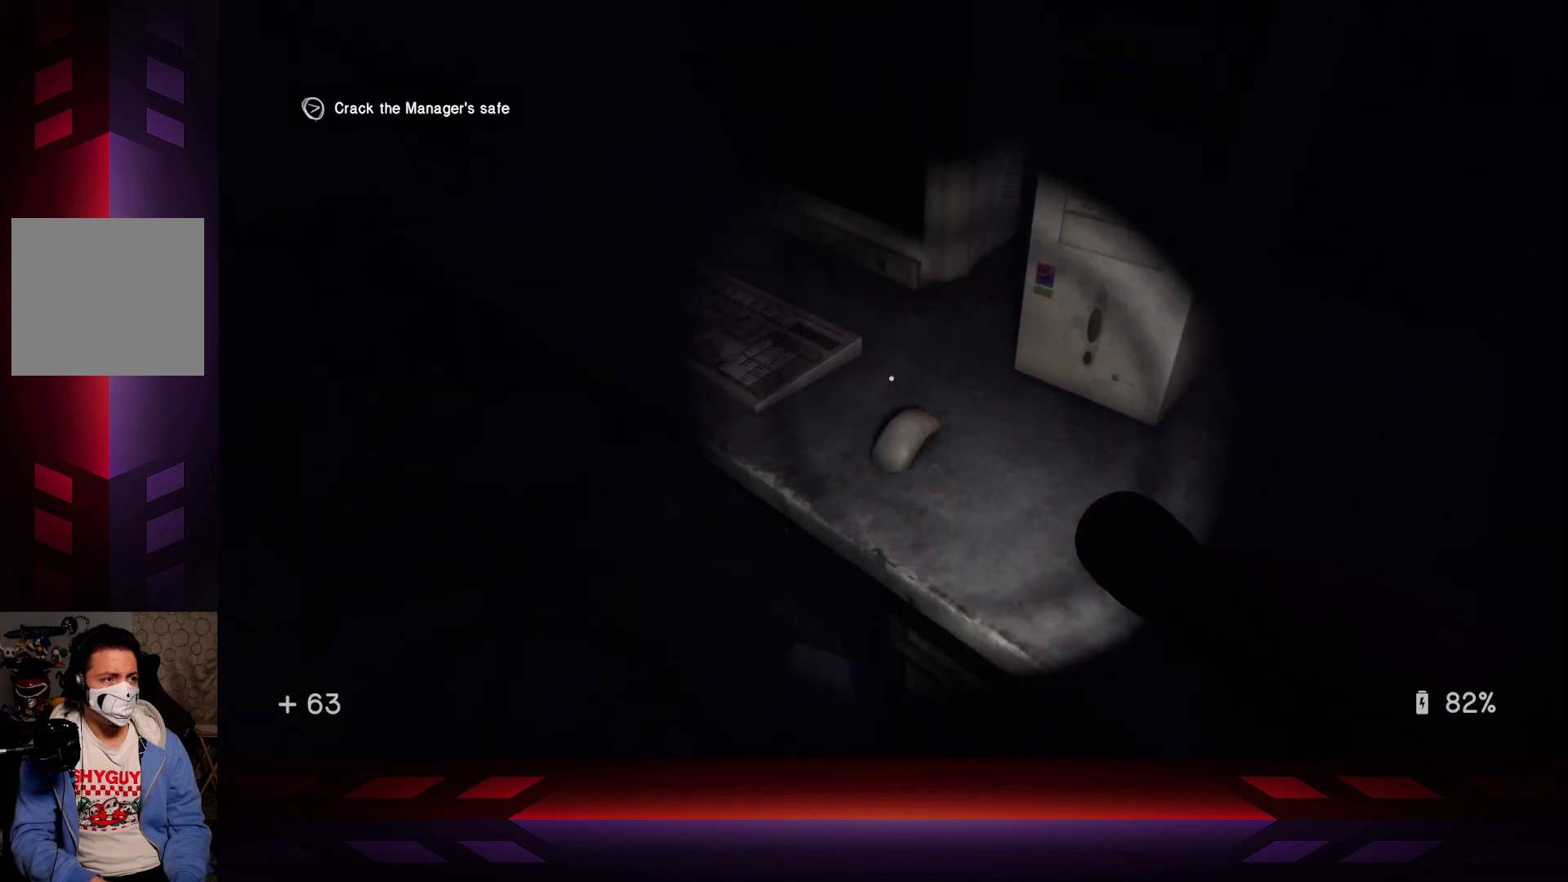
{"buttons": [], "left_stick": "center", "right_stick": "center", "events": [[67, "right_stick", "center"], [150, "right_stick", "up-right"], [183, "left_stick", "center"], [333, "right_stick", "center"]]}
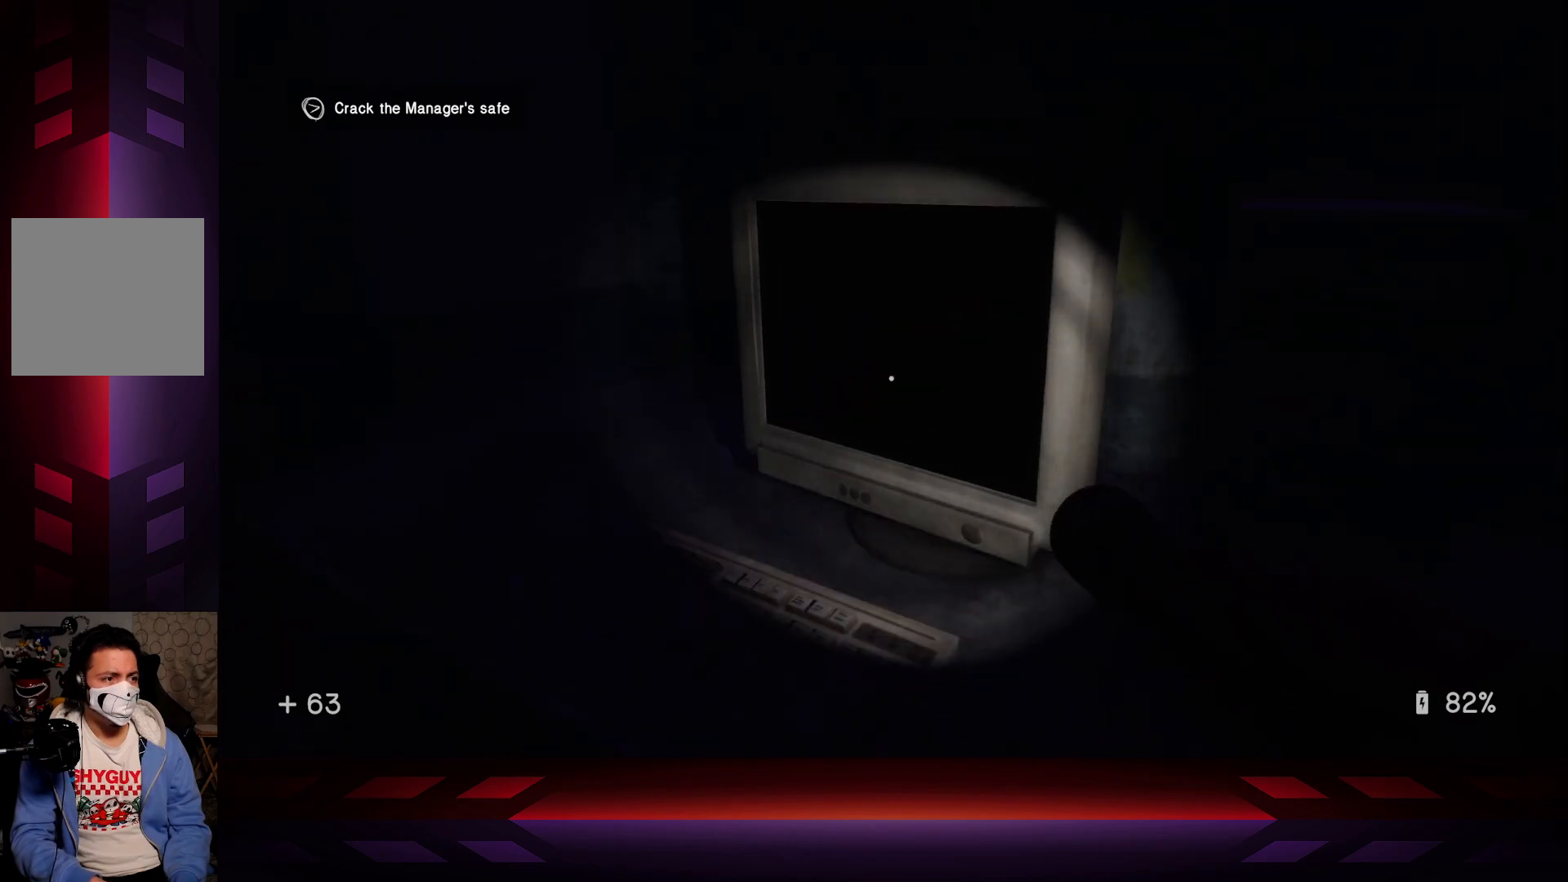
{"buttons": [], "left_stick": "down-left", "right_stick": "left", "events": [[133, "left_stick", "left"], [200, "left_stick", "down-left"], [350, "right_stick", "left"]]}
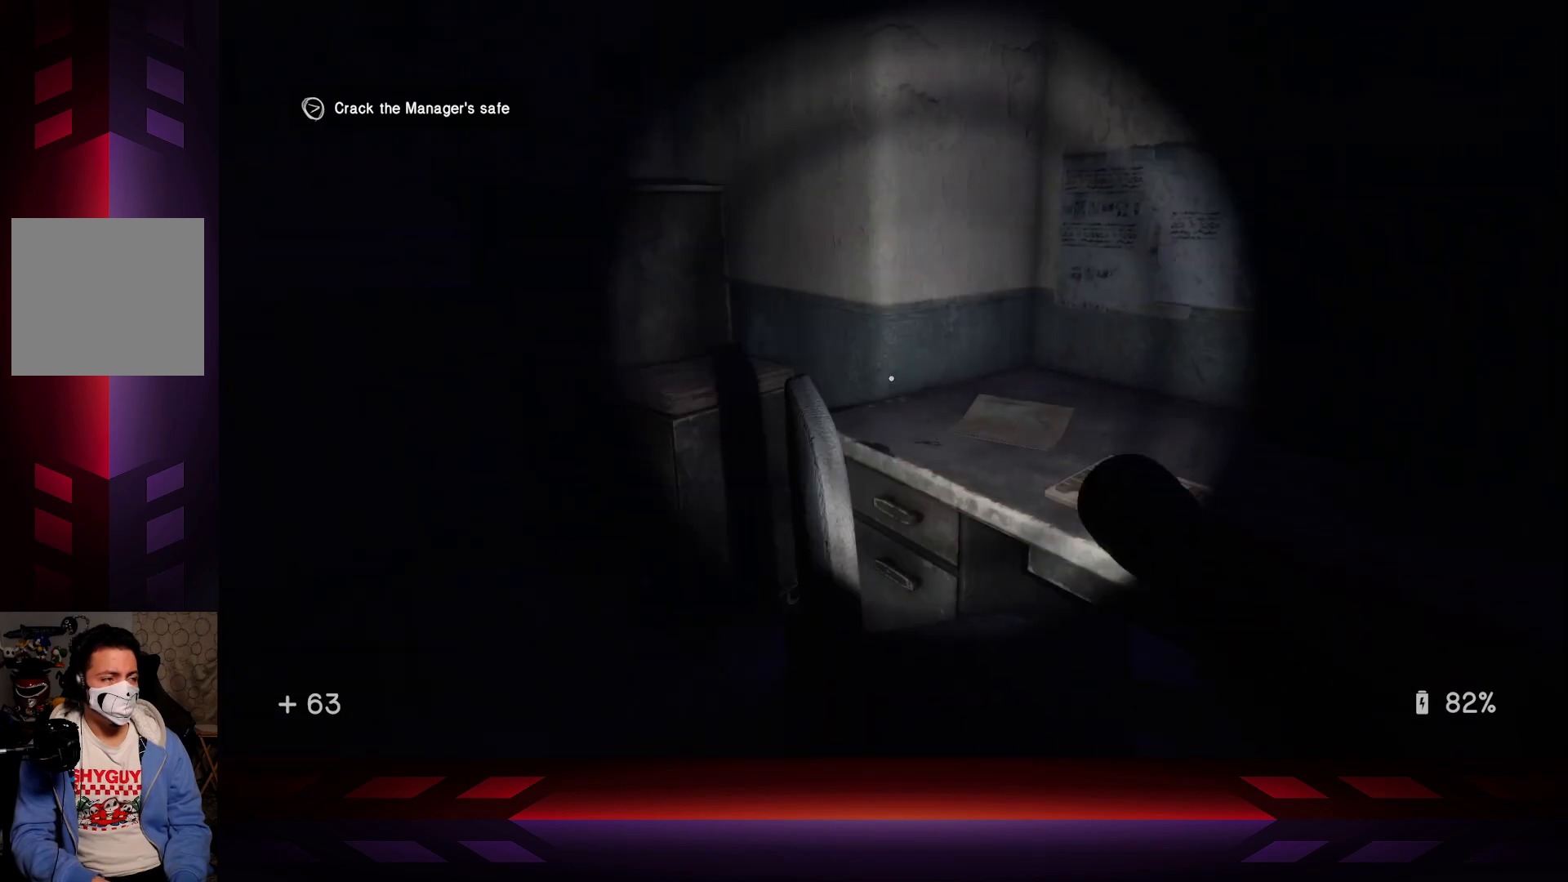
{"buttons": [], "left_stick": "center", "right_stick": "left", "events": [[450, "left_stick", "center"]]}
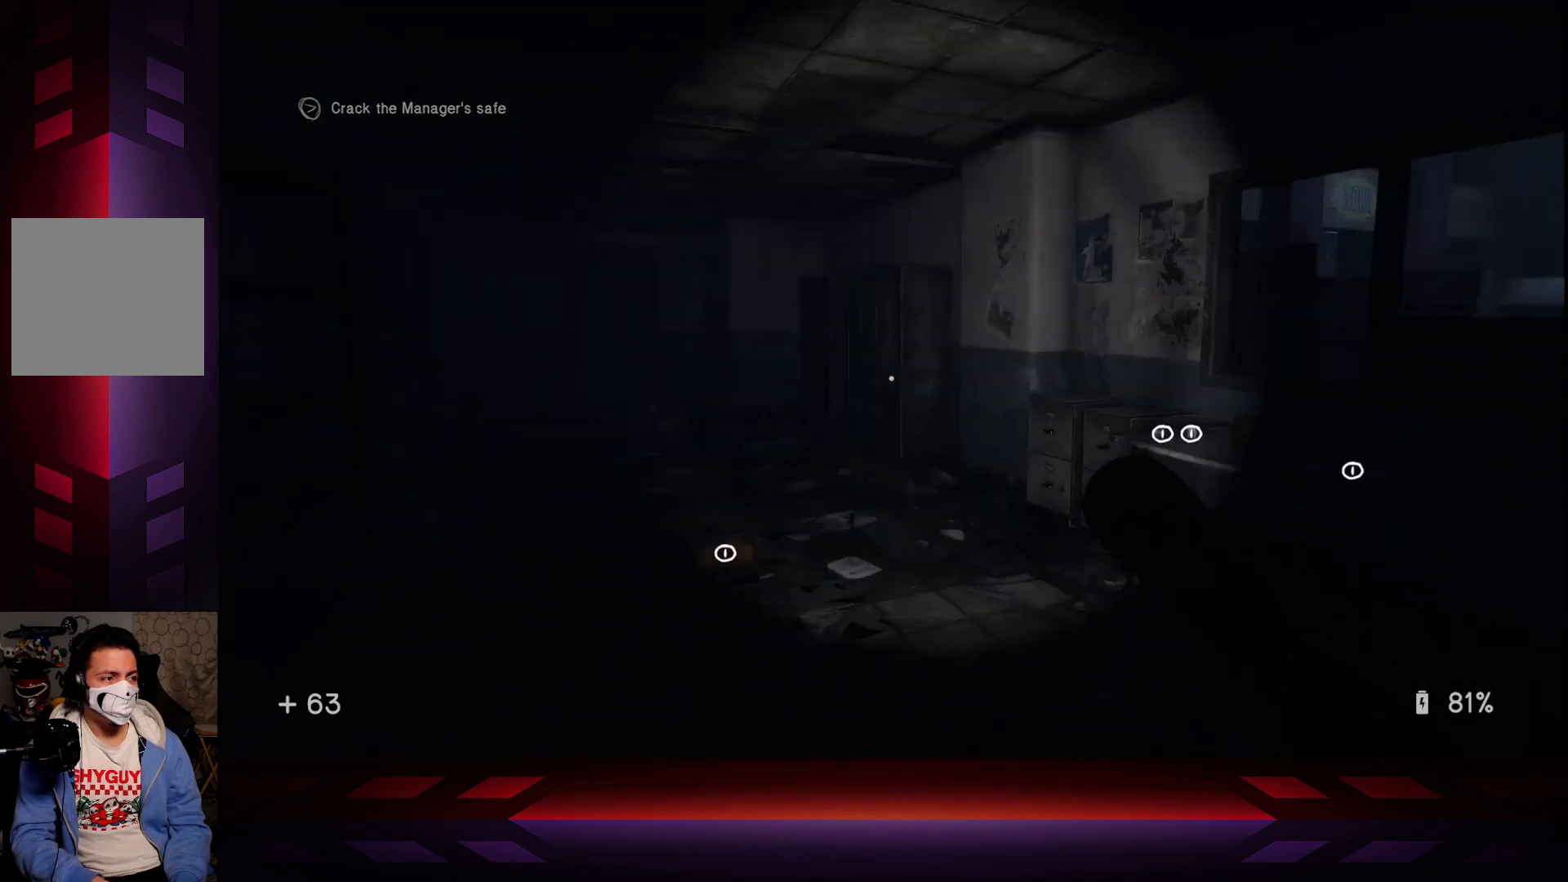
{"buttons": [], "left_stick": "up-right", "right_stick": "center", "events": [[267, "right_stick", "center"], [383, "left_stick", "up-right"]]}
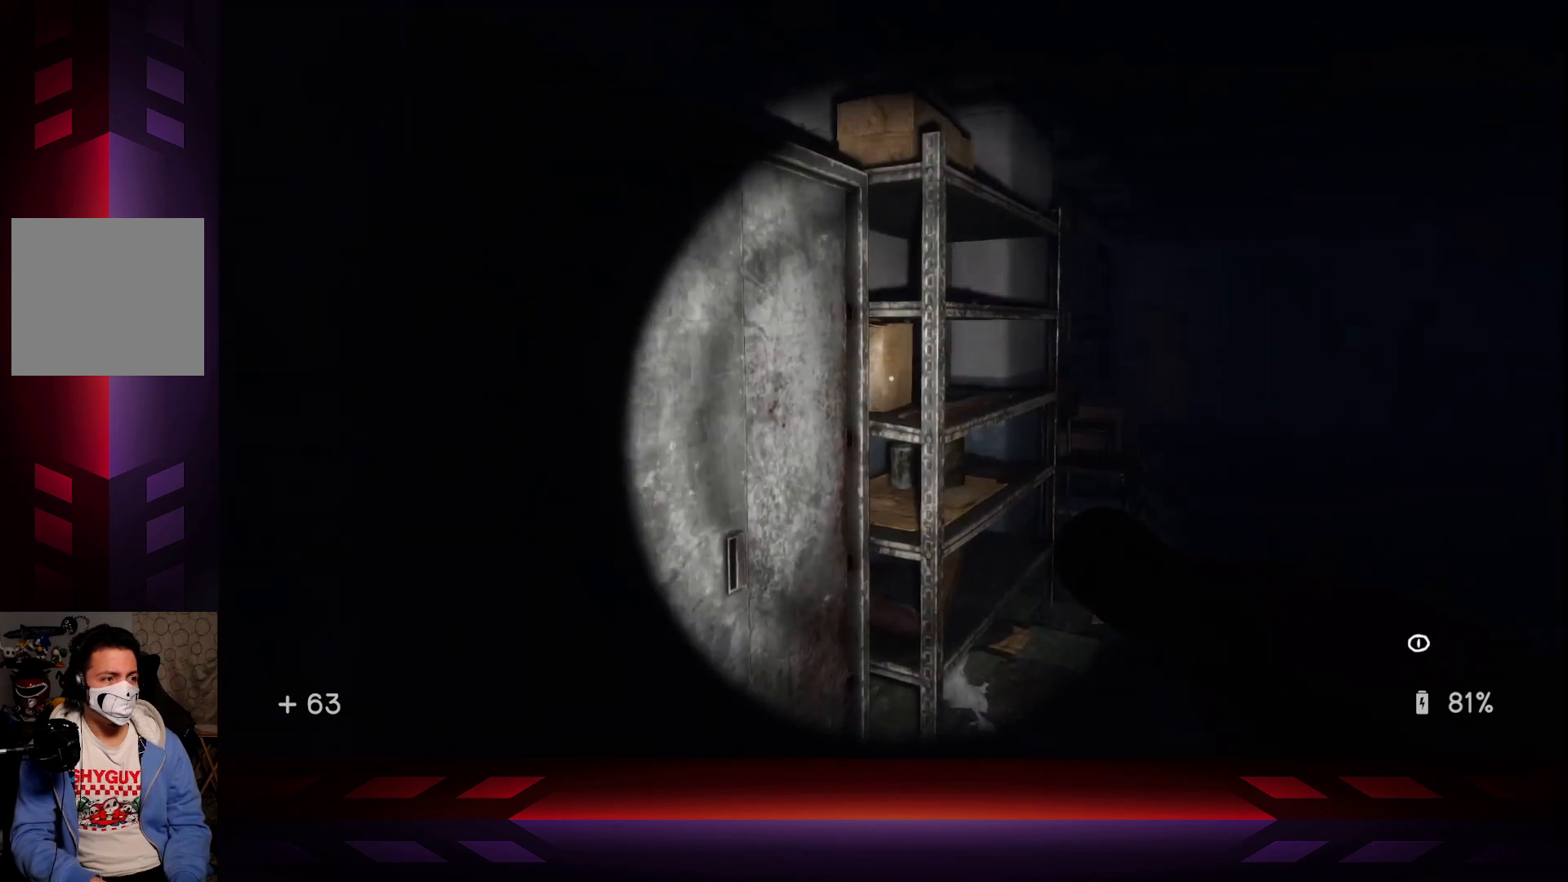
{"buttons": [], "left_stick": "up-right", "right_stick": "center", "events": [[50, "right_stick", "down-right"], [267, "right_stick", "center"]]}
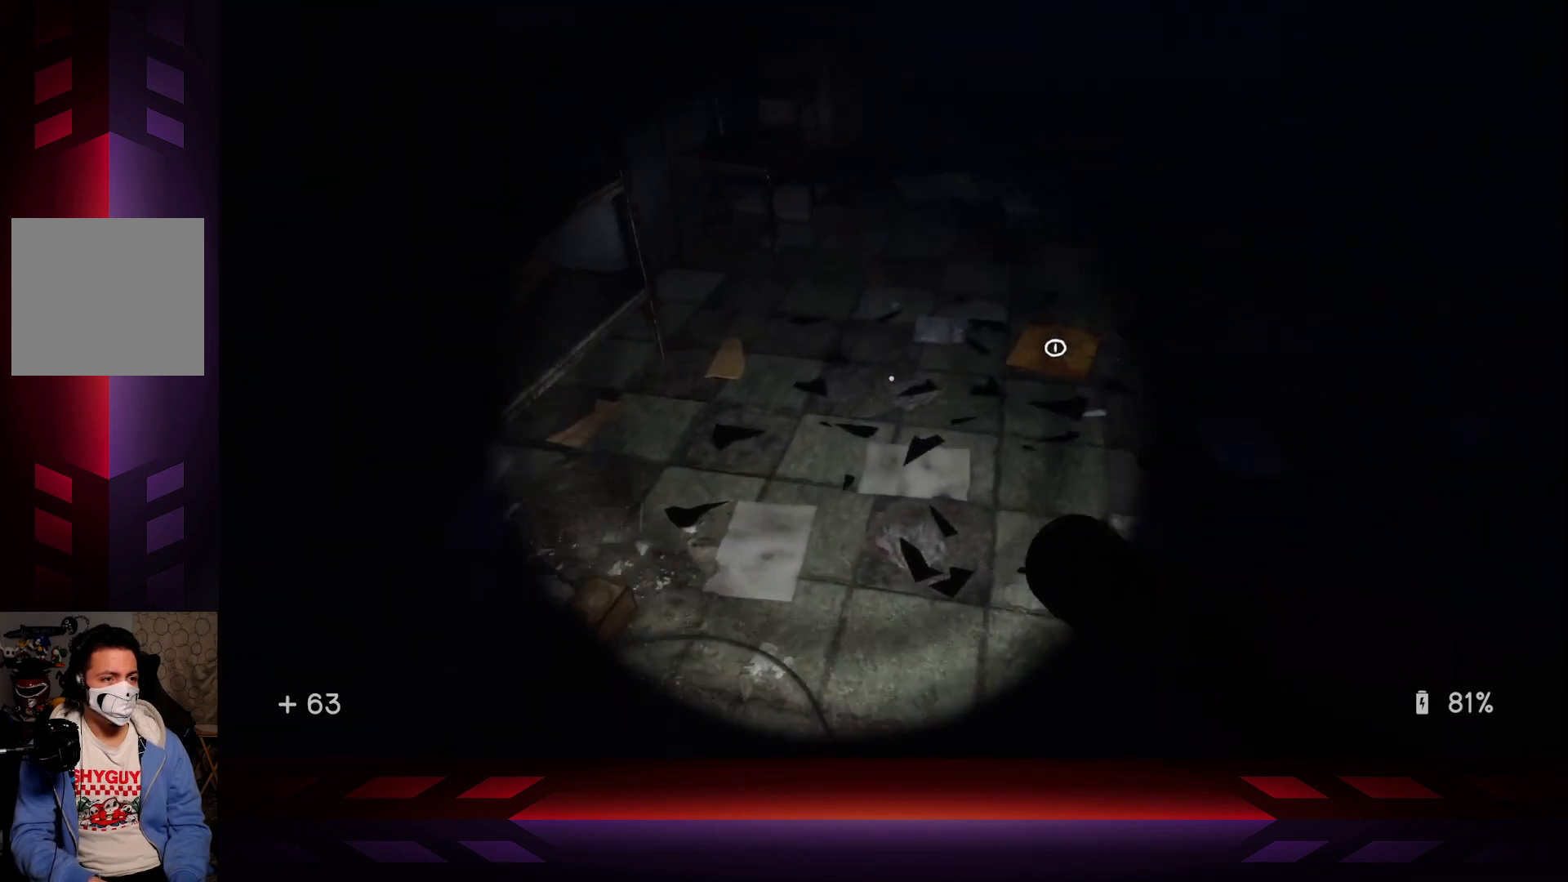
{"buttons": [], "left_stick": "center", "right_stick": "center", "events": [[333, "left_stick", "center"]]}
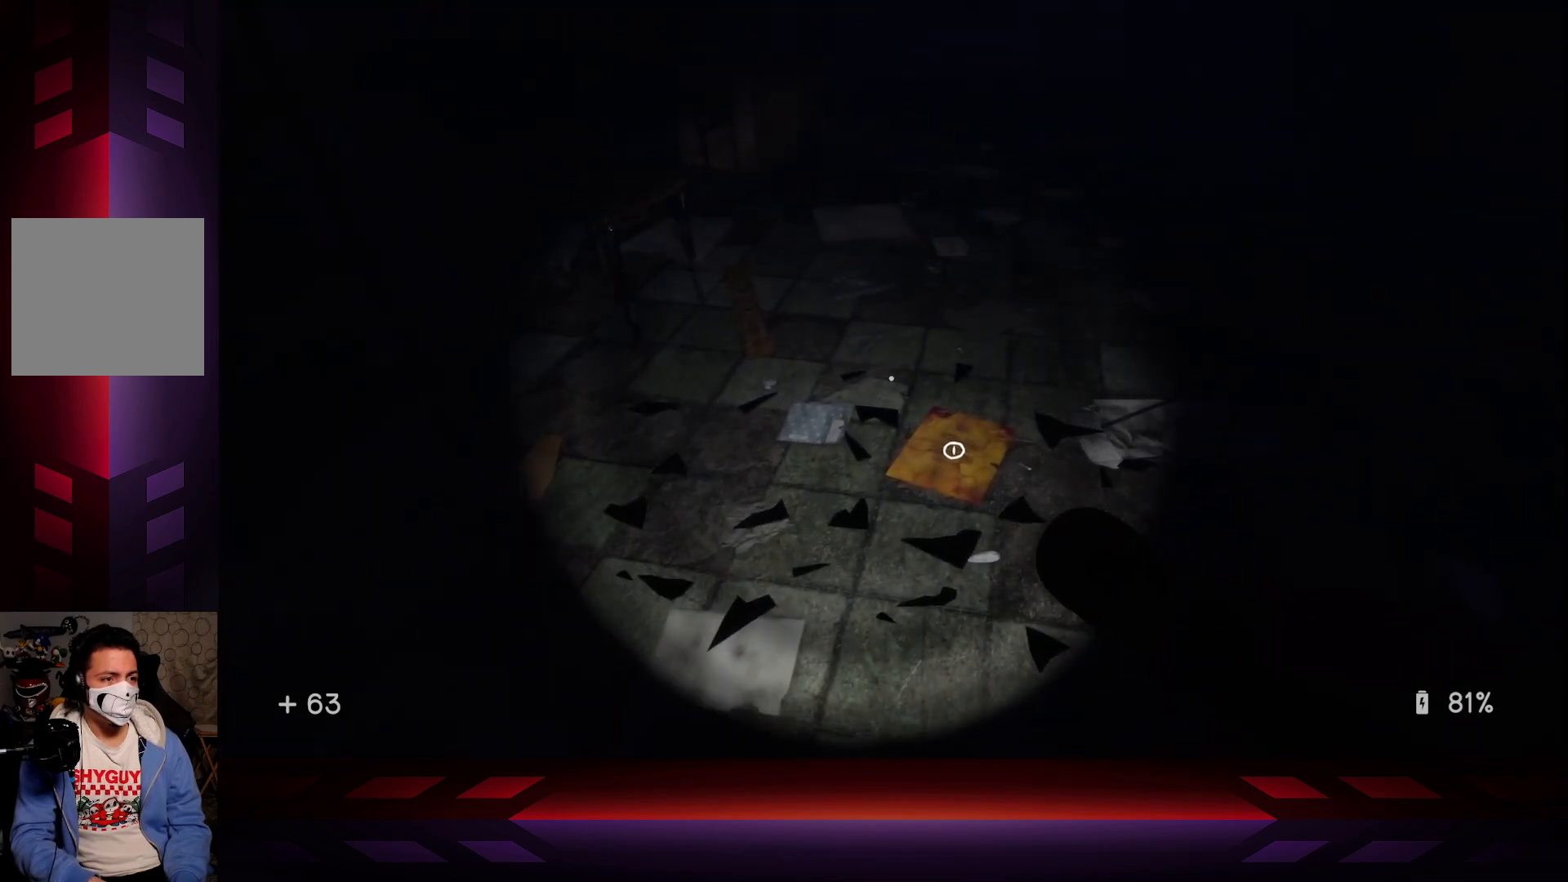
{"buttons": [], "left_stick": "up", "right_stick": "center", "events": [[67, "left_stick", "up-right"], [117, "R3", "down"], [217, "R3", "up"], [283, "left_stick", "center"], [367, "left_stick", "up"]]}
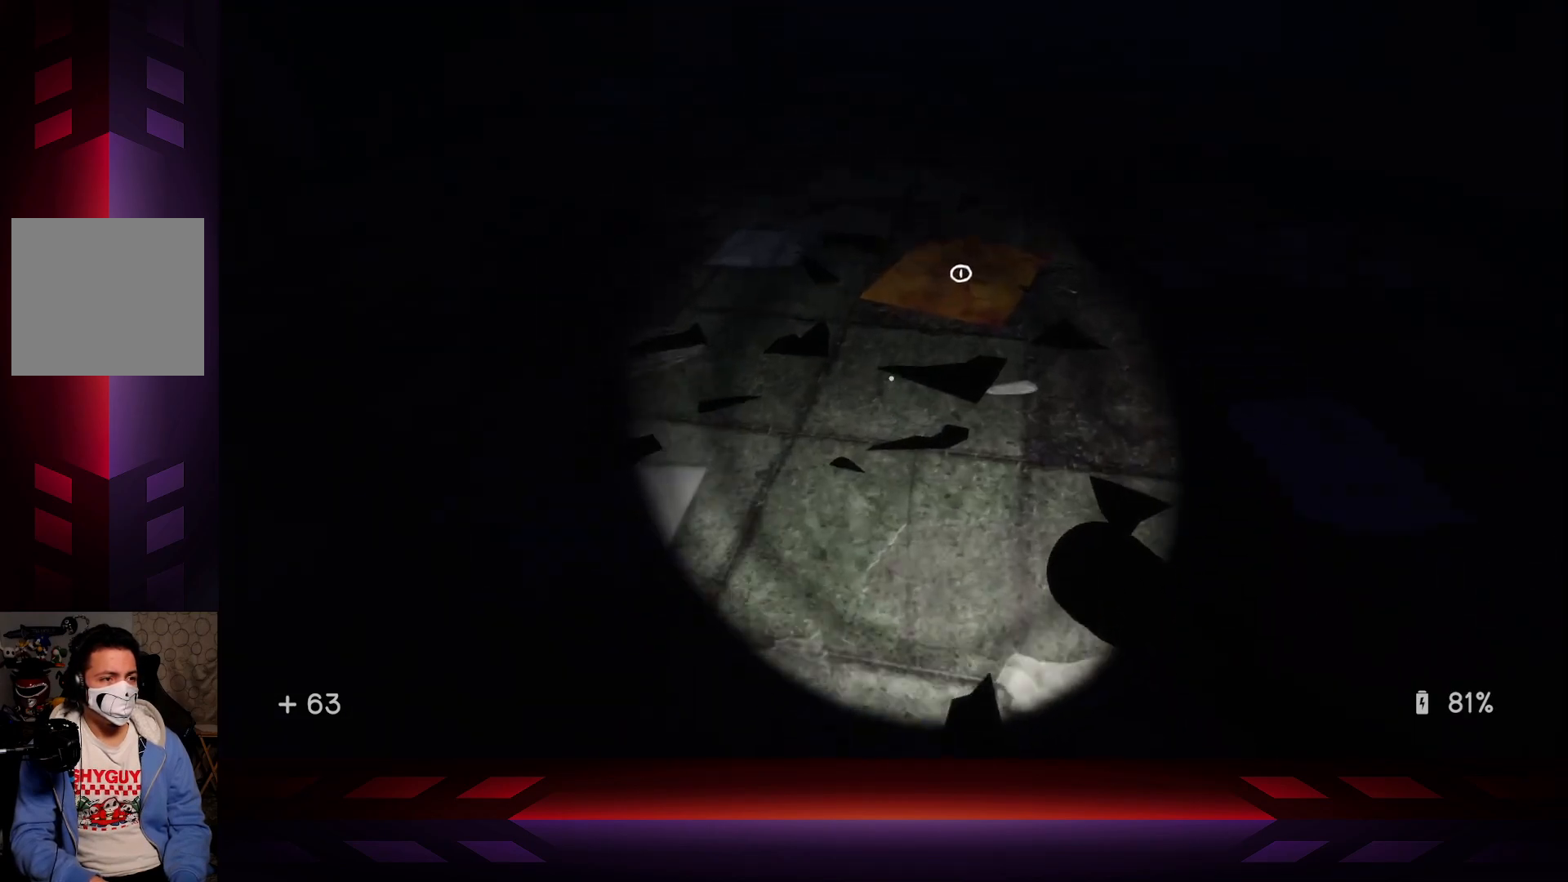
{"buttons": [], "left_stick": "up-right", "right_stick": "center", "events": [[83, "left_stick", "center"], [500, "left_stick", "up-right"]]}
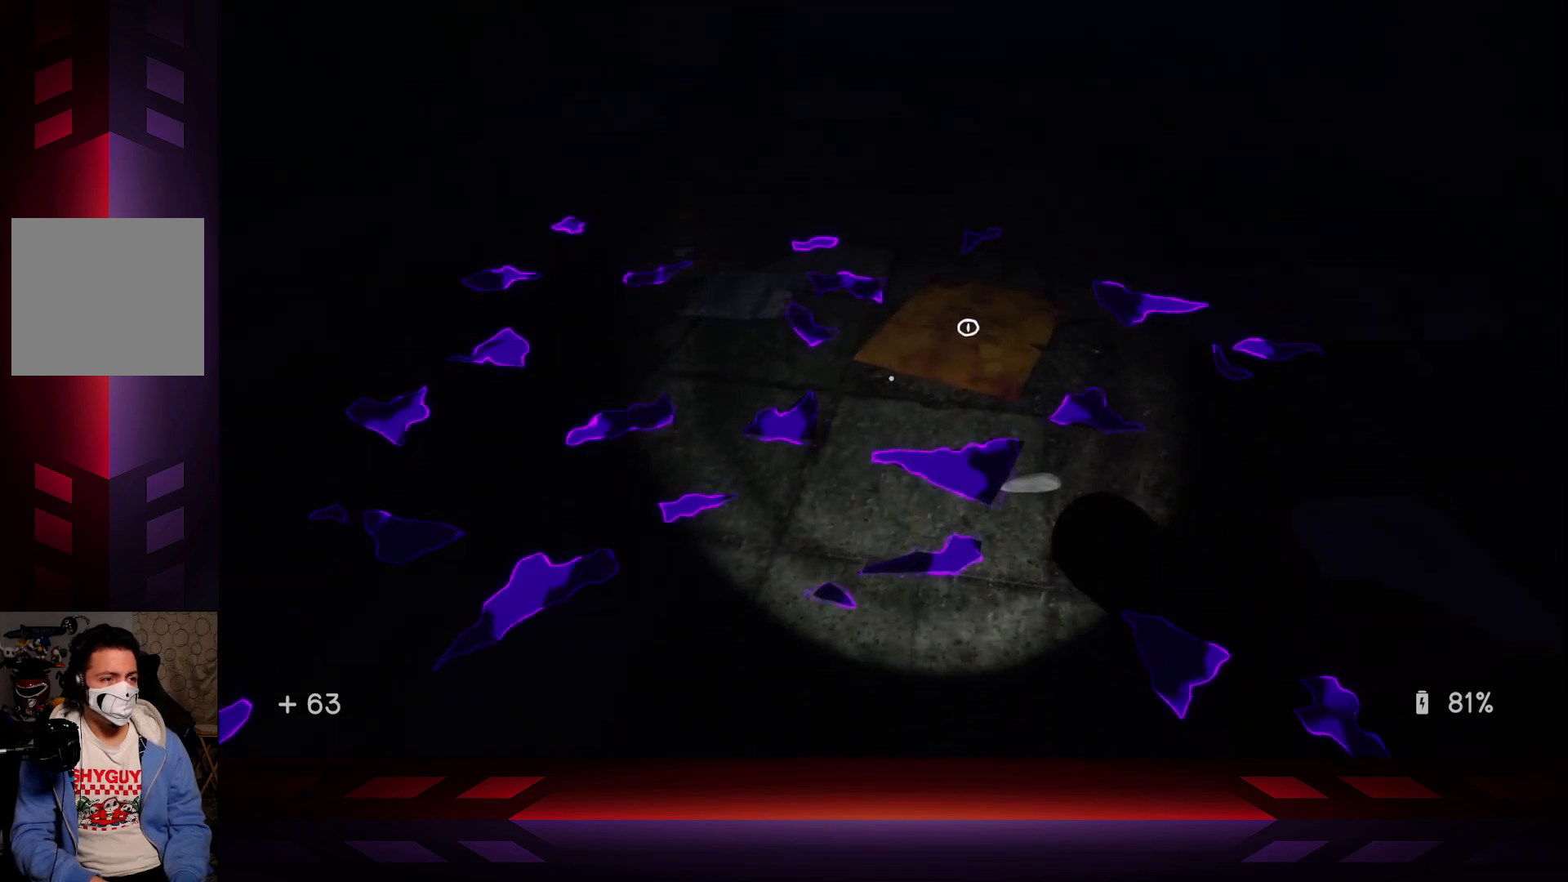
{"buttons": [], "left_stick": "center", "right_stick": "center", "events": [[133, "left_stick", "center"], [250, "X", "down"], [433, "X", "up"]]}